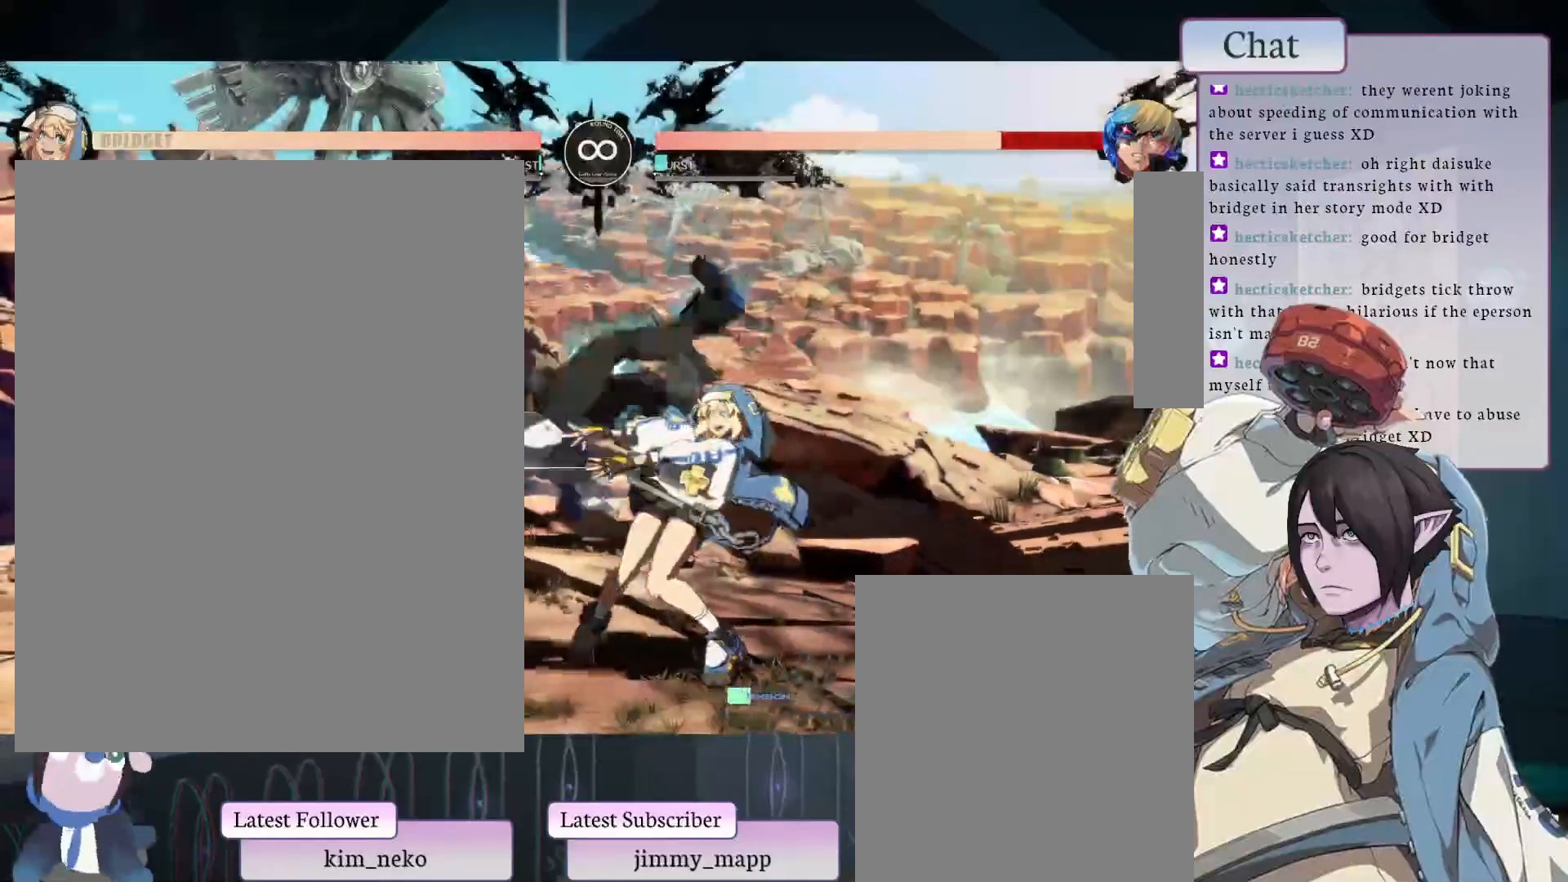
Gameplay with a controller (arcade stick); each line is a JSON object with the inputs held at the frame after it. "events" lists button and stick changes between this image and that frame as [ms after this image, input, new state], when the widget could be followed in between. Not read: L3 R3.
{"buttons": [], "left_stick": "center", "events": [[117, "L2", "up"], [133, "L2", "down"], [300, "L2", "up"]]}
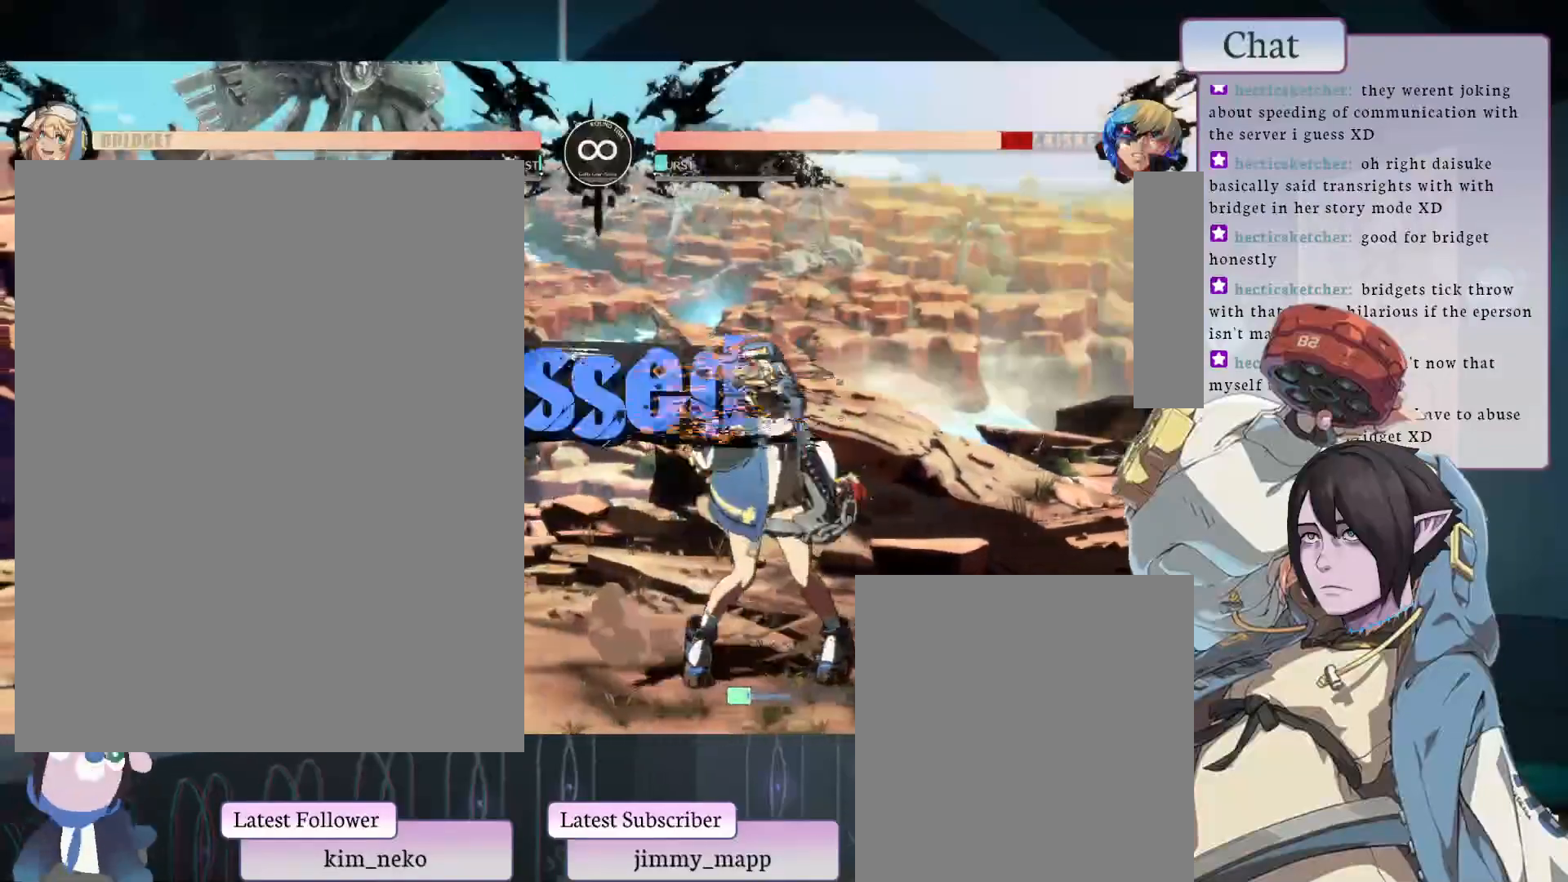
{"buttons": [], "left_stick": "center", "events": []}
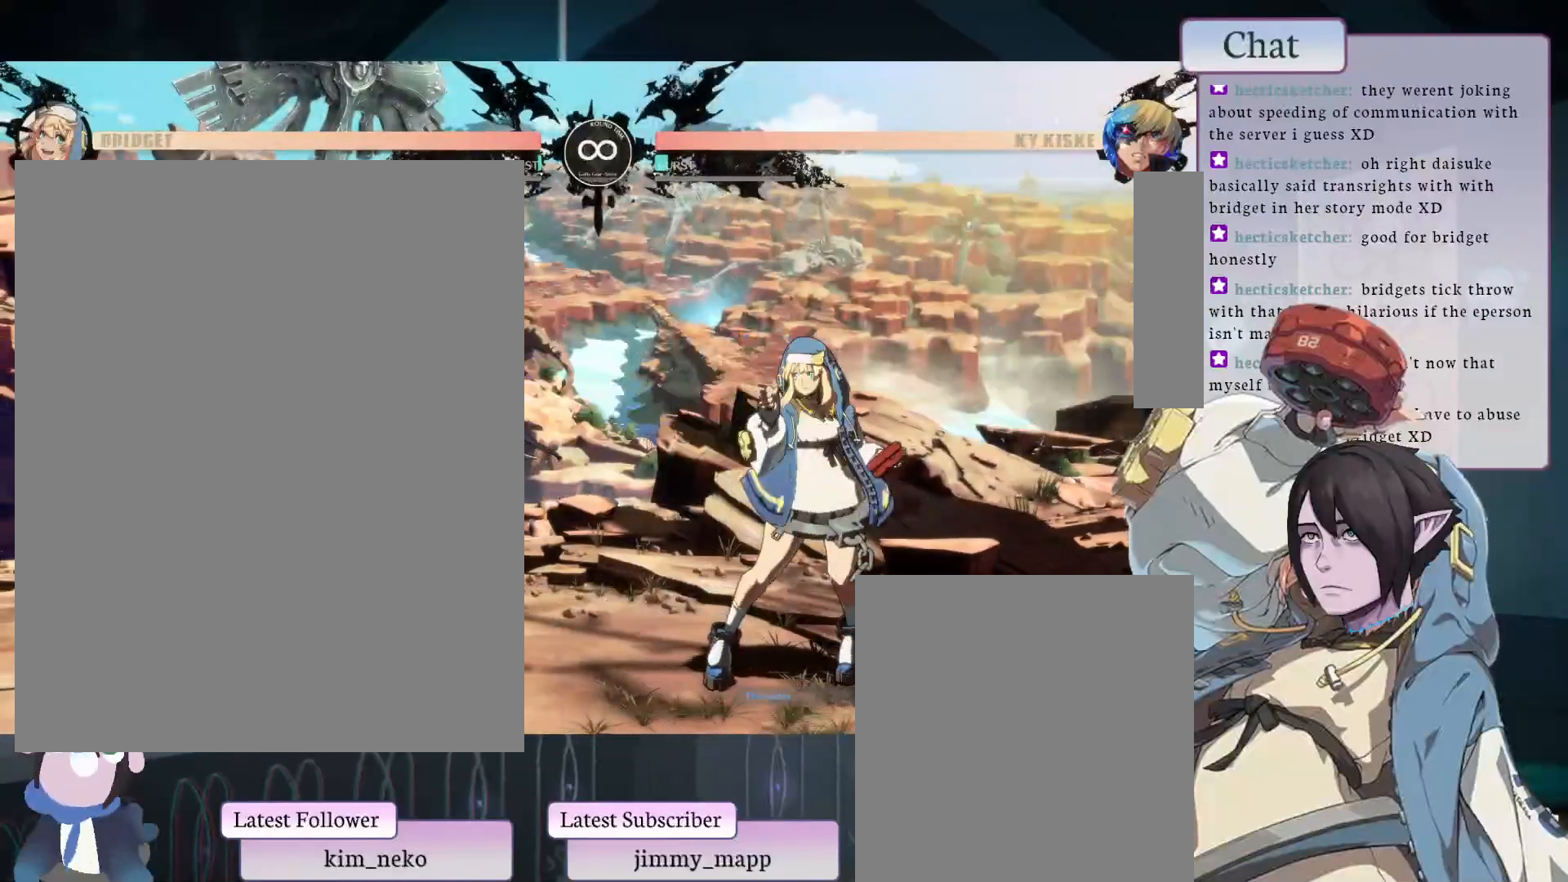
{"buttons": [], "left_stick": "center", "events": []}
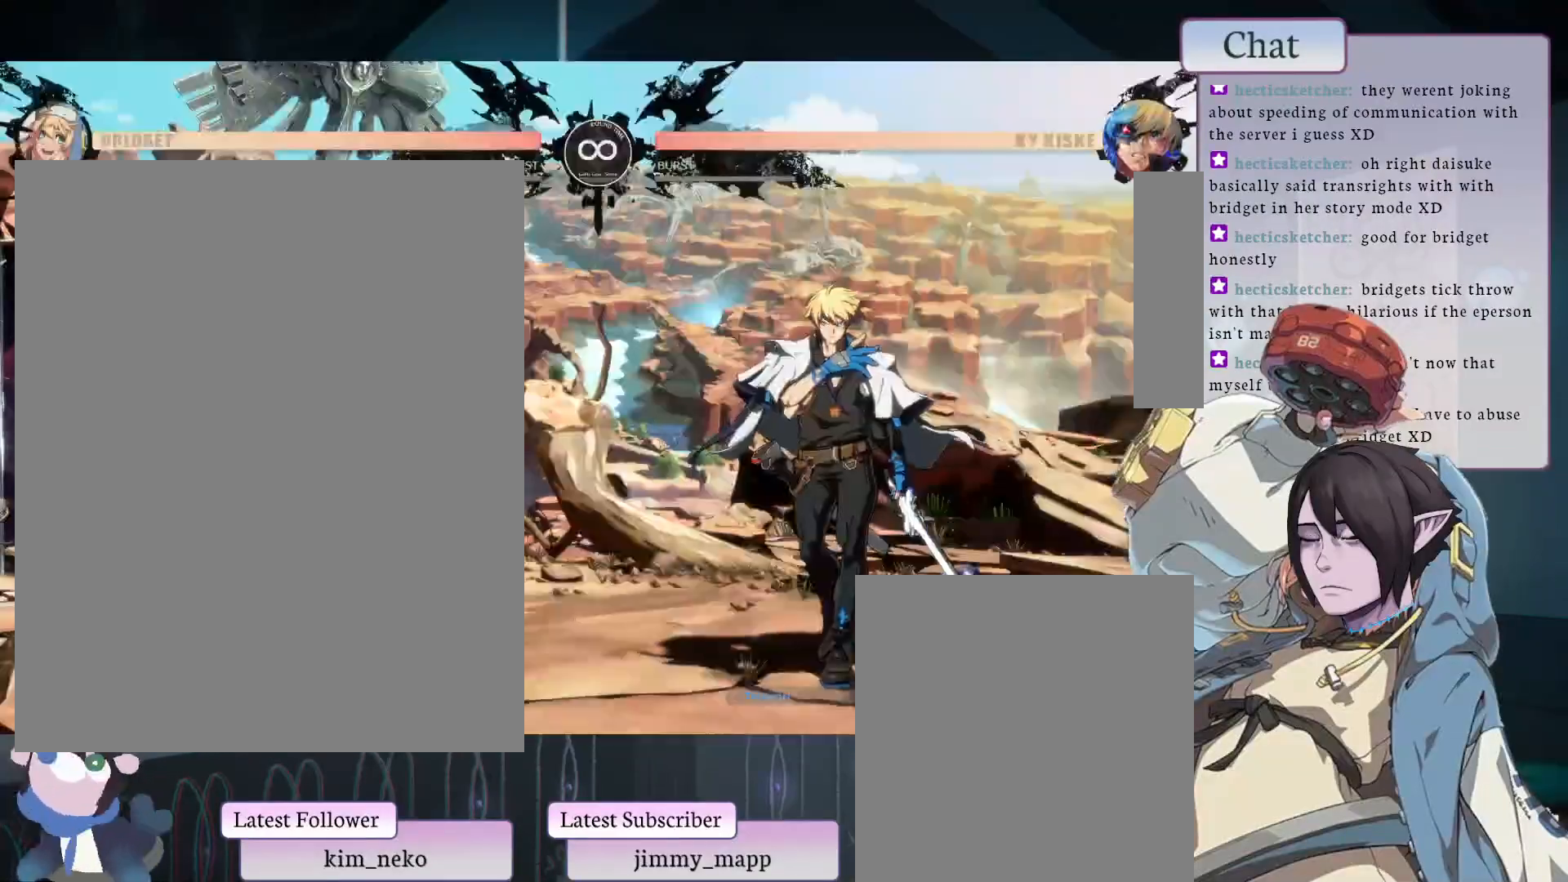
{"buttons": ["CROSS"], "left_stick": "center", "events": [[450, "CROSS", "down"]]}
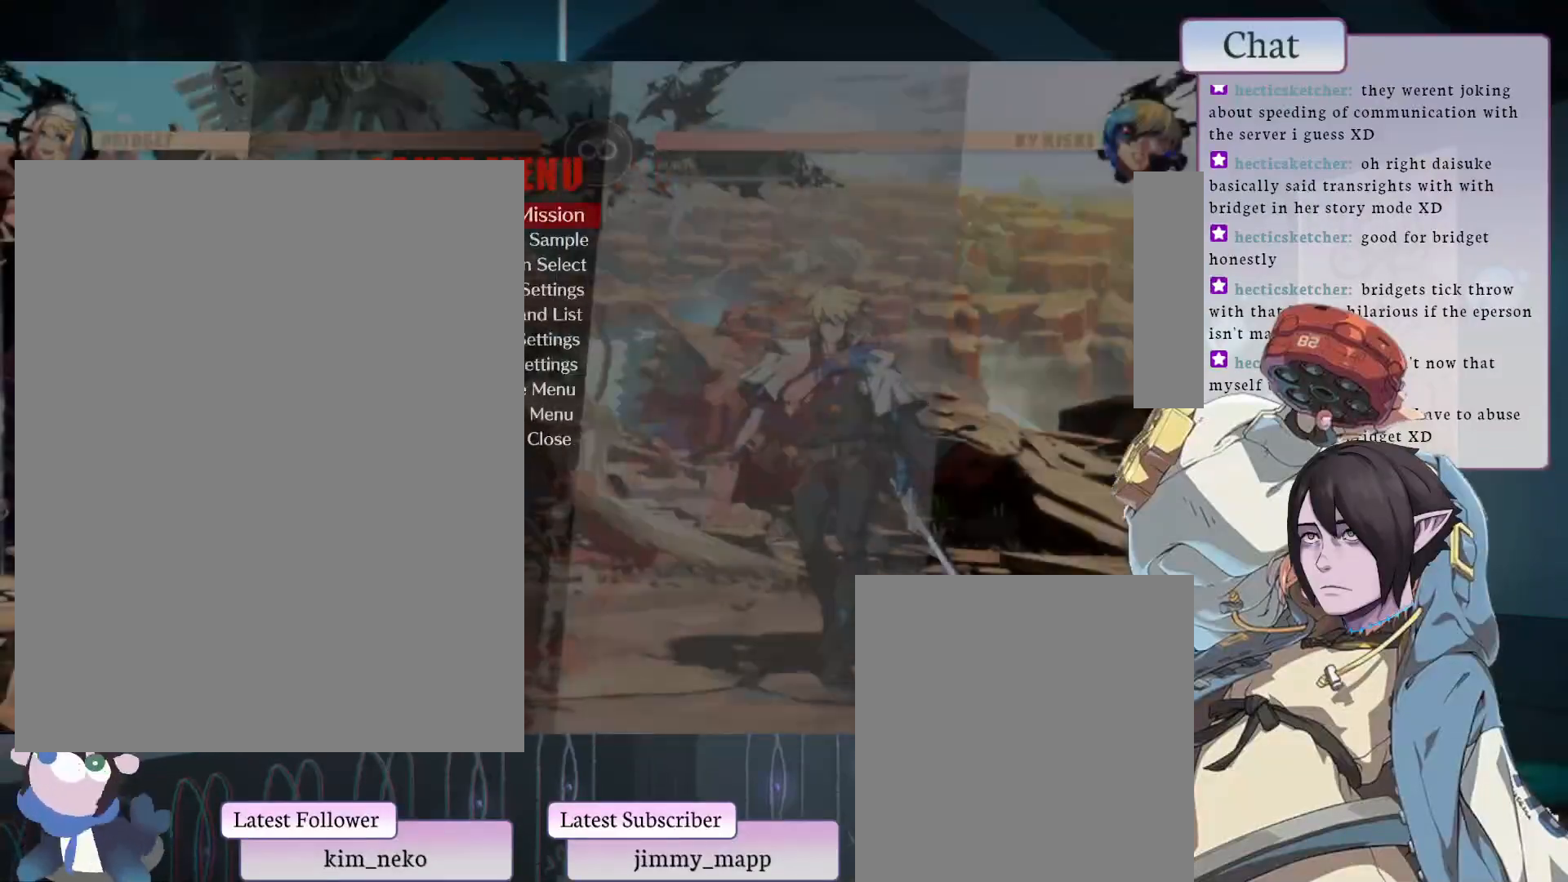
{"buttons": [], "left_stick": "center", "events": [[133, "CROSS", "up"]]}
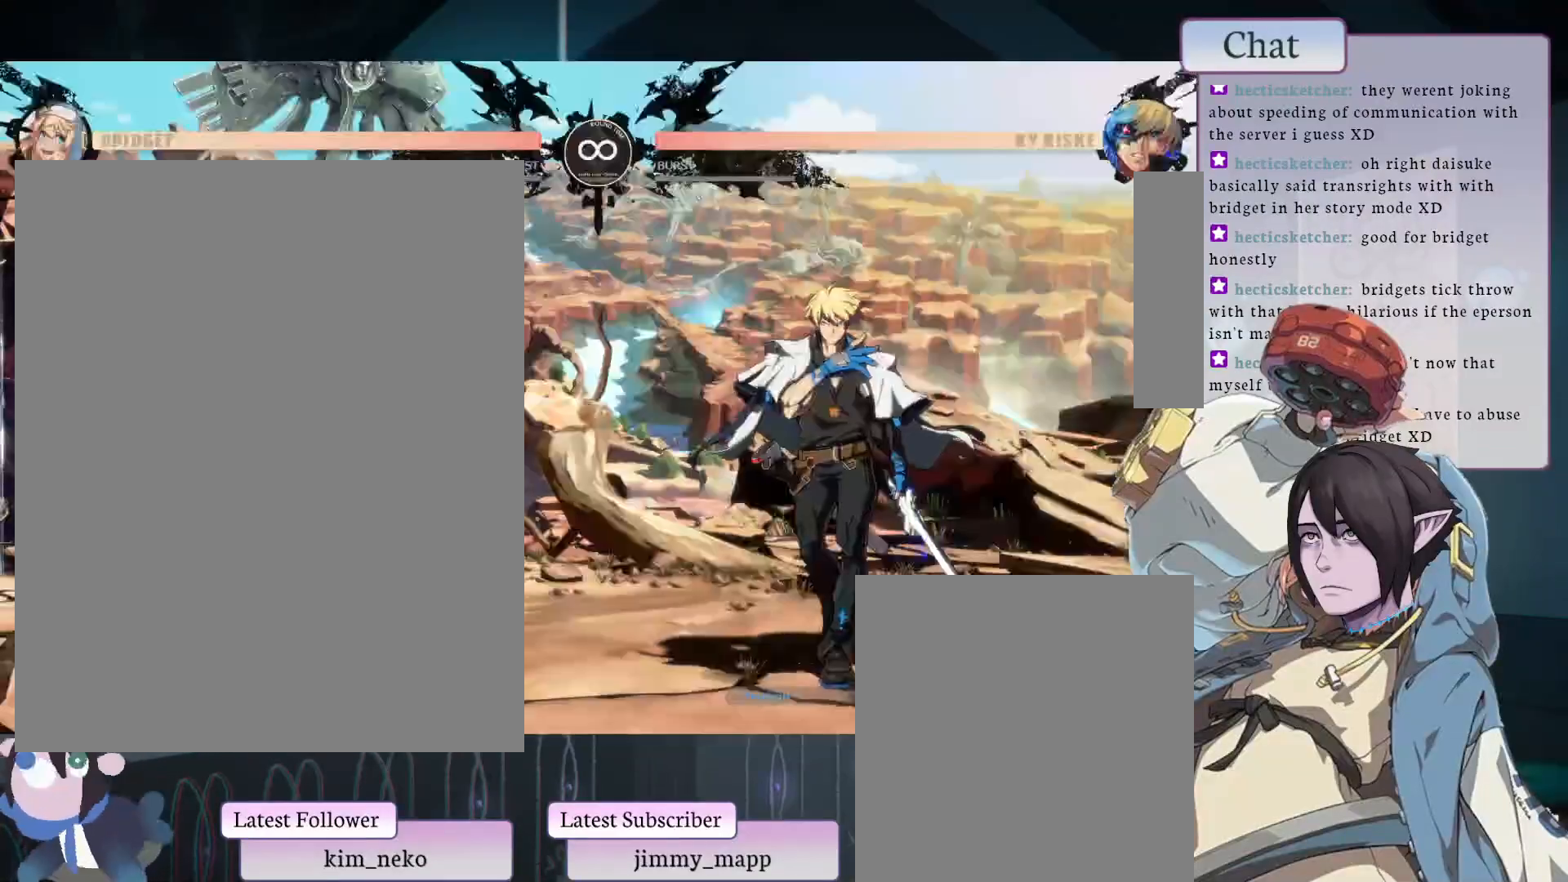
{"buttons": ["L1"], "left_stick": "center", "events": [[417, "L1", "down"]]}
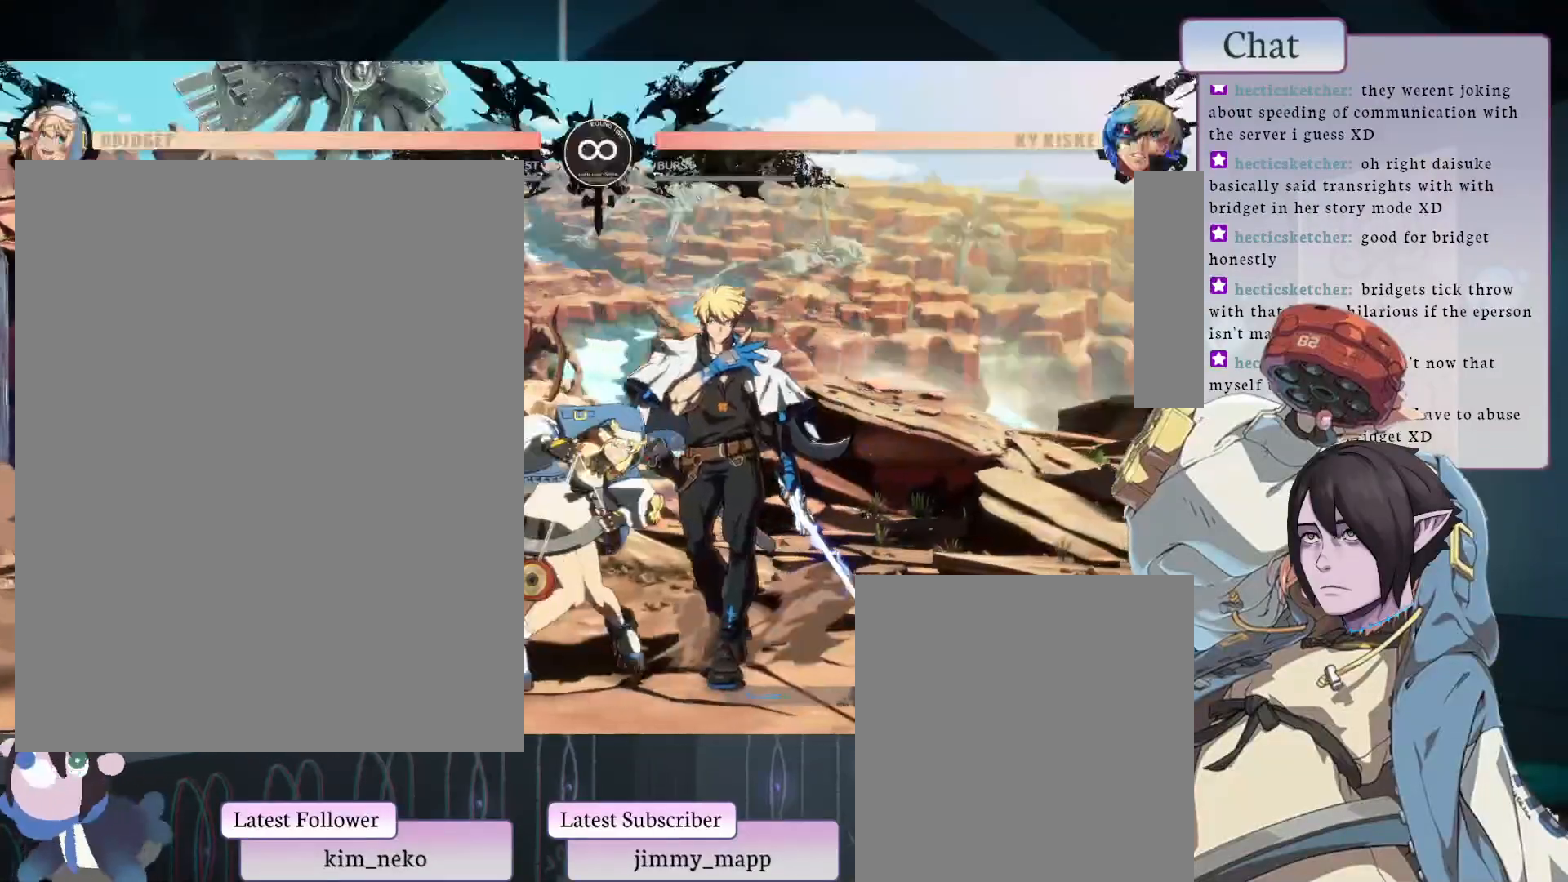
{"buttons": [], "left_stick": "center", "events": [[67, "L1", "up"], [83, "R2", "down"], [200, "R2", "up"]]}
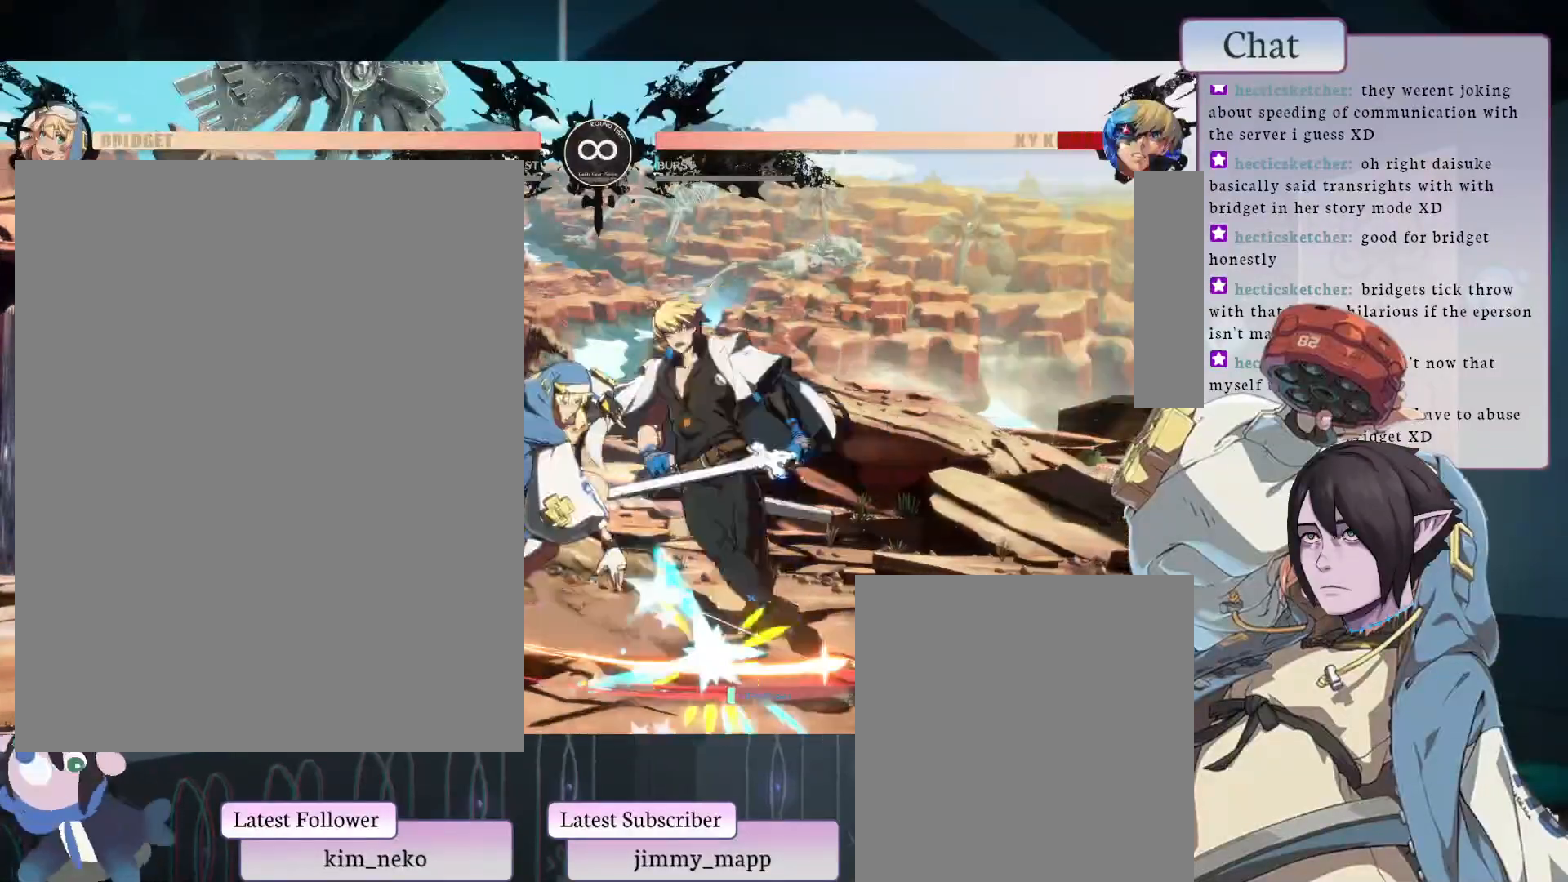
{"buttons": ["TRIANGLE"], "left_stick": "center", "events": [[83, "TRIANGLE", "down"], [233, "TRIANGLE", "up"], [483, "TRIANGLE", "down"]]}
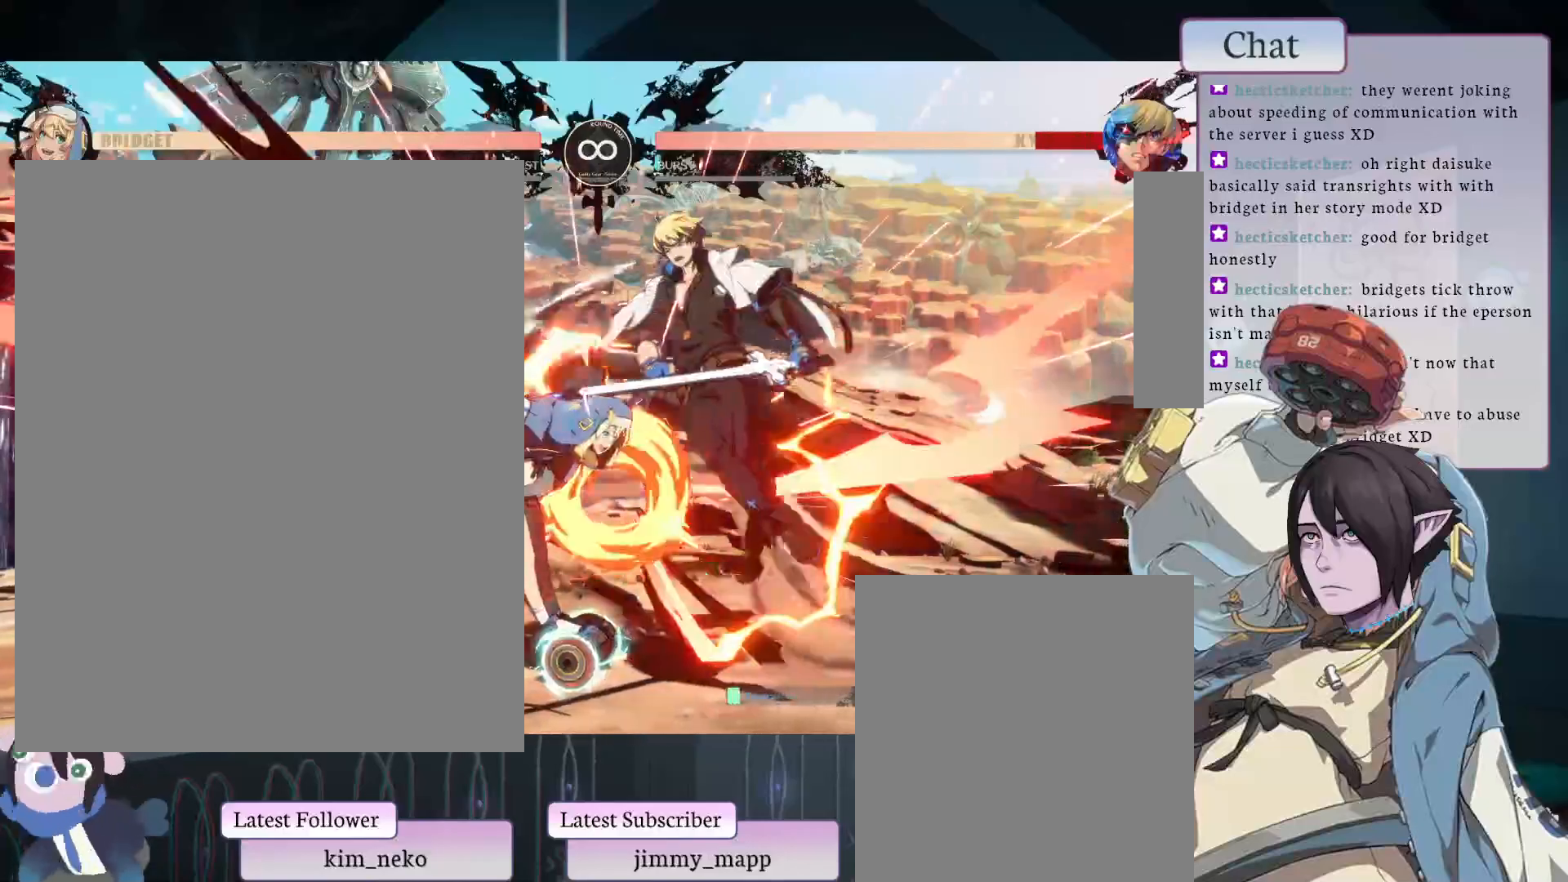
{"buttons": [], "left_stick": "center", "events": [[133, "TRIANGLE", "up"], [300, "L1", "down"], [300, "L2", "down"], [300, "TRIANGLE", "down"], [417, "L1", "up"], [417, "TRIANGLE", "up"], [433, "L2", "up"]]}
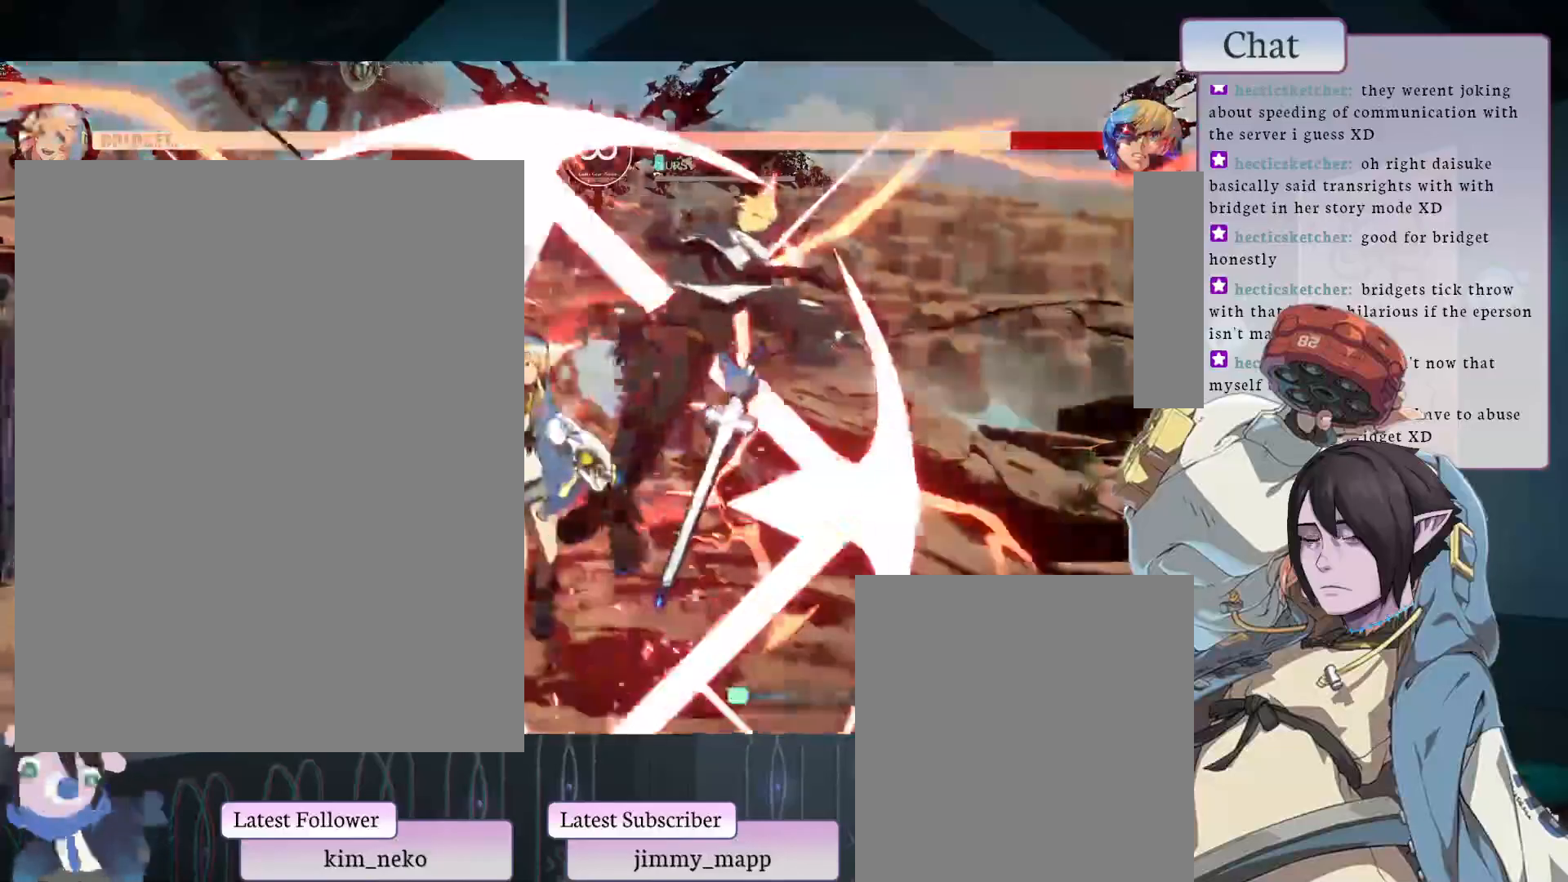
{"buttons": [], "left_stick": "center", "events": []}
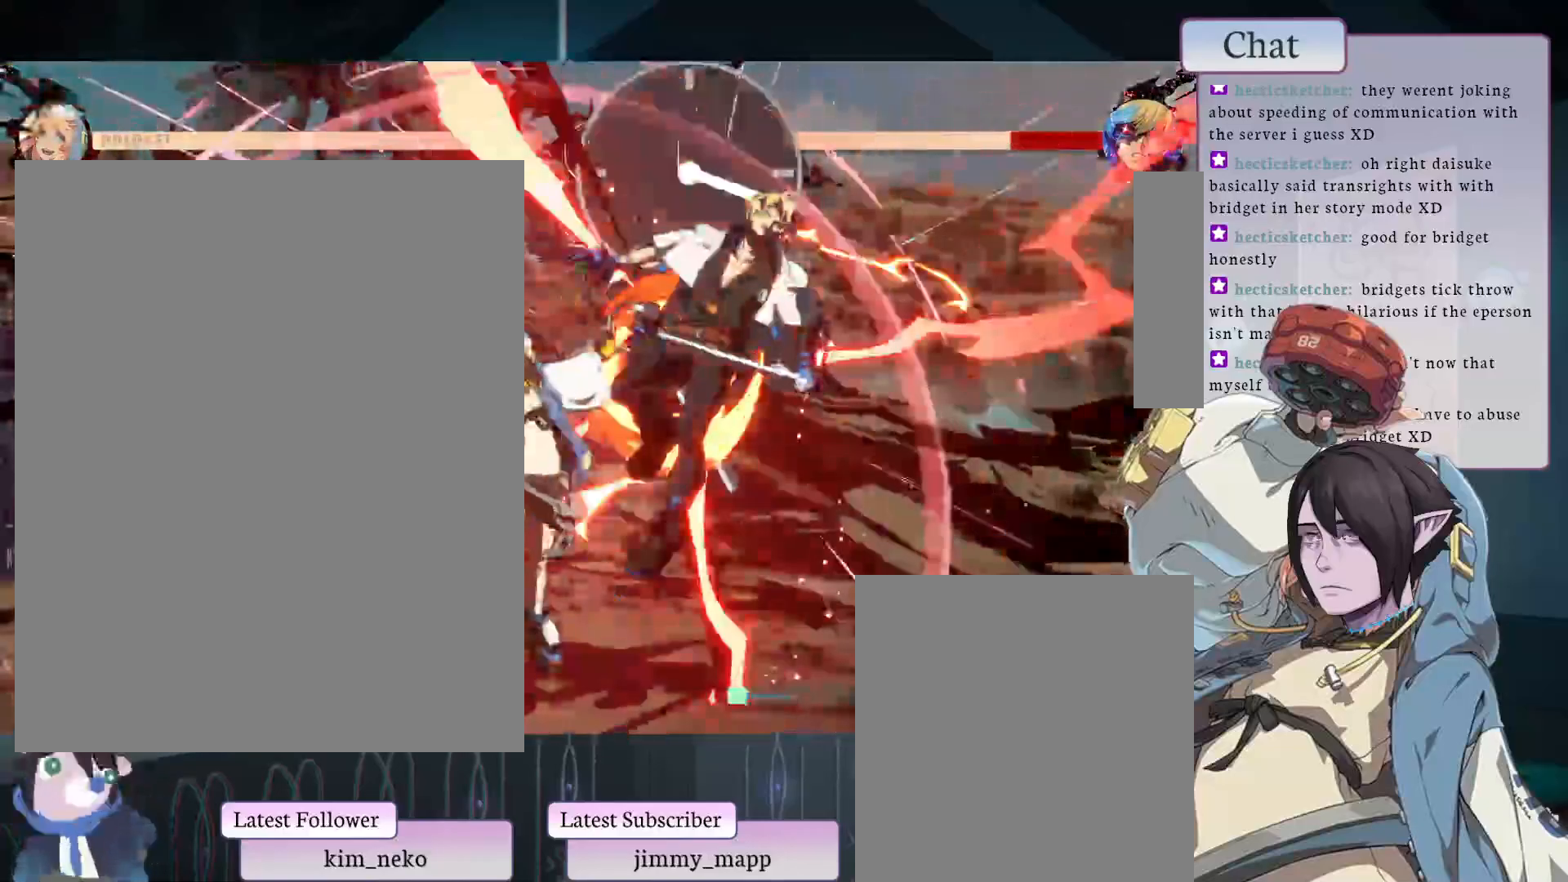
{"buttons": [], "left_stick": "center", "events": []}
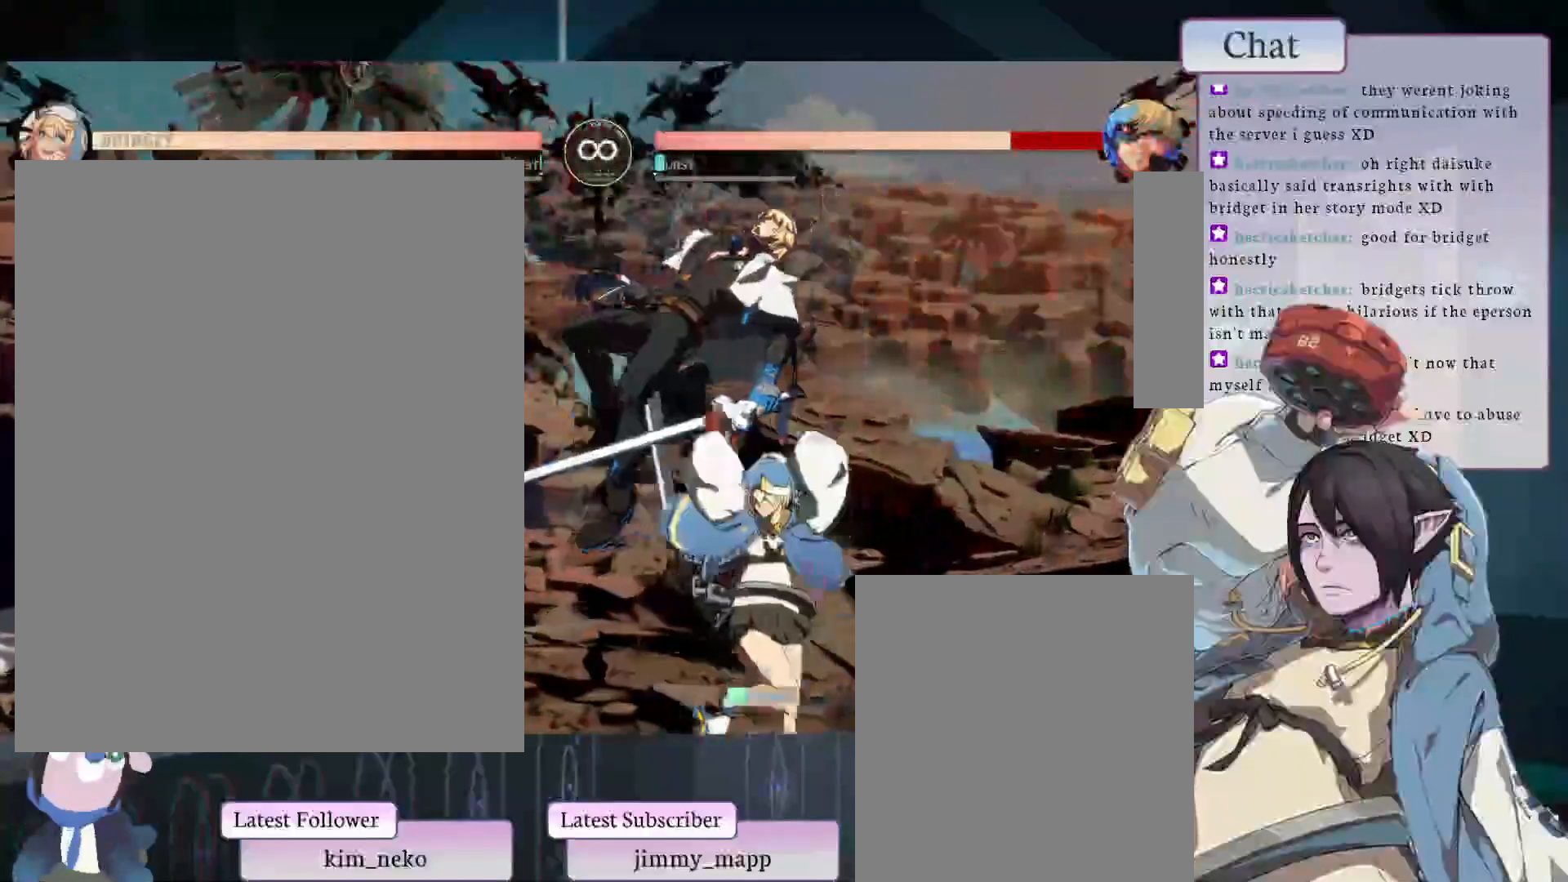
{"buttons": ["L1"], "left_stick": "center", "events": [[367, "L1", "down"]]}
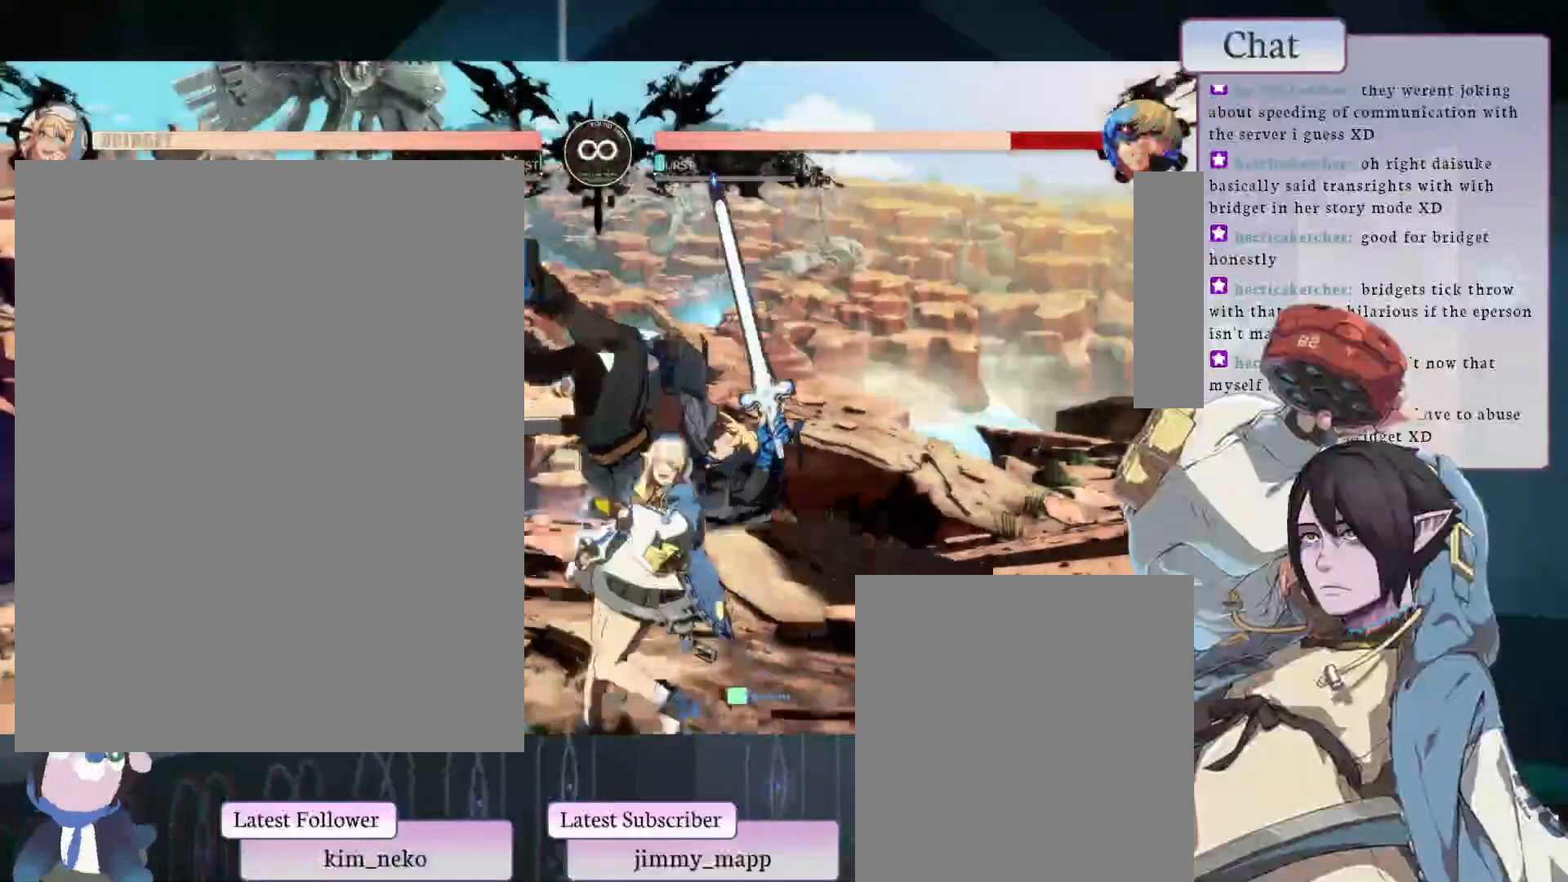
{"buttons": [], "left_stick": "center", "events": [[100, "L1", "up"], [167, "L2", "down"], [233, "L2", "up"], [300, "L2", "down"], [383, "L2", "up"]]}
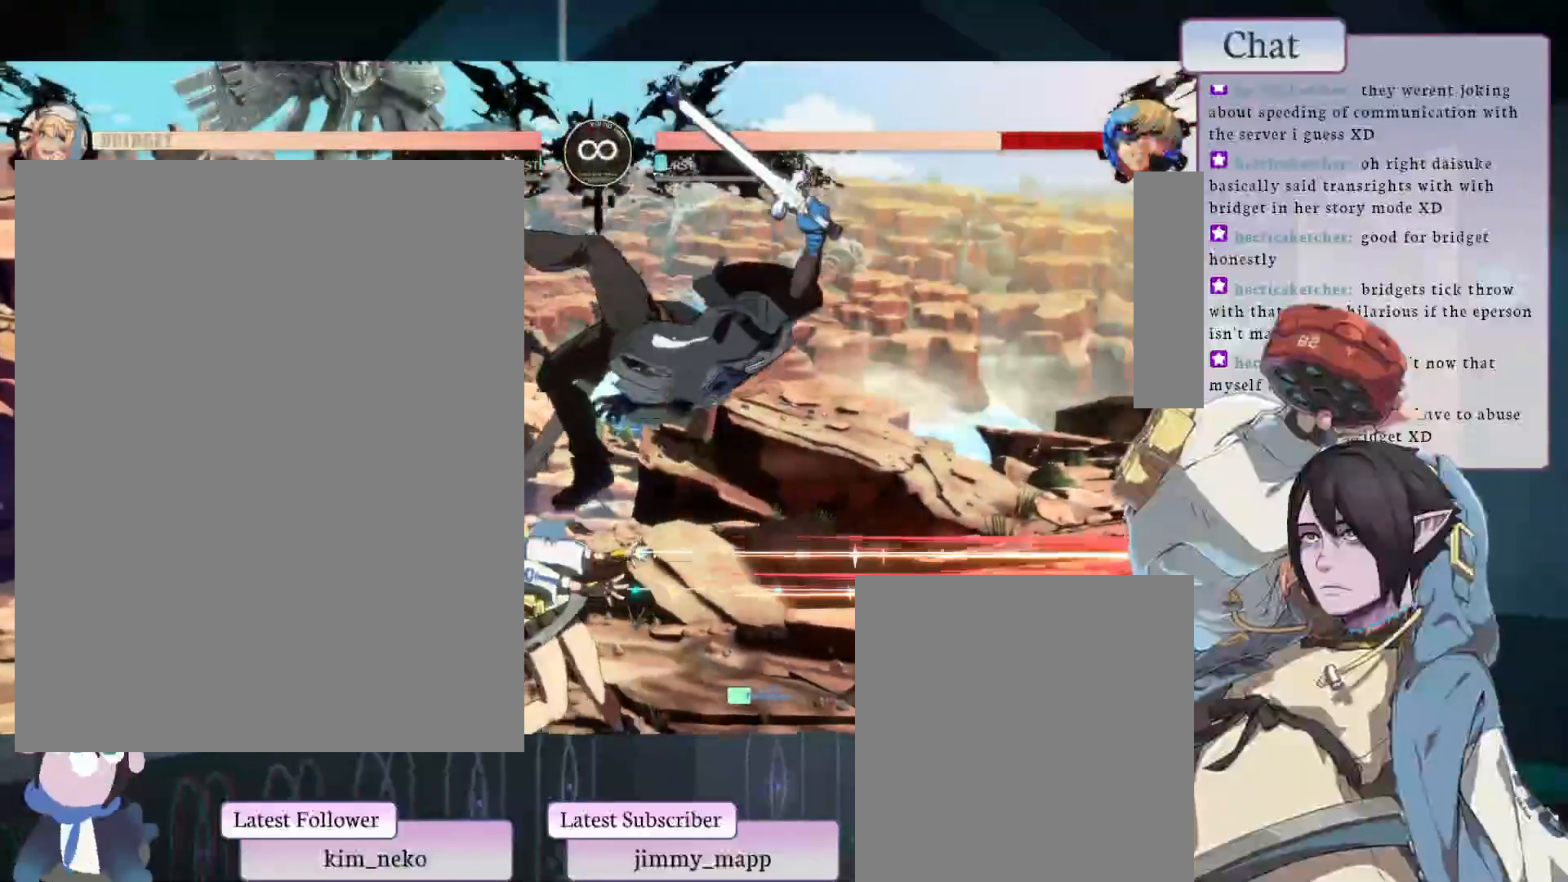
{"buttons": [], "left_stick": "center", "events": [[200, "L2", "down"], [300, "L2", "up"], [367, "L2", "down"], [433, "L2", "up"]]}
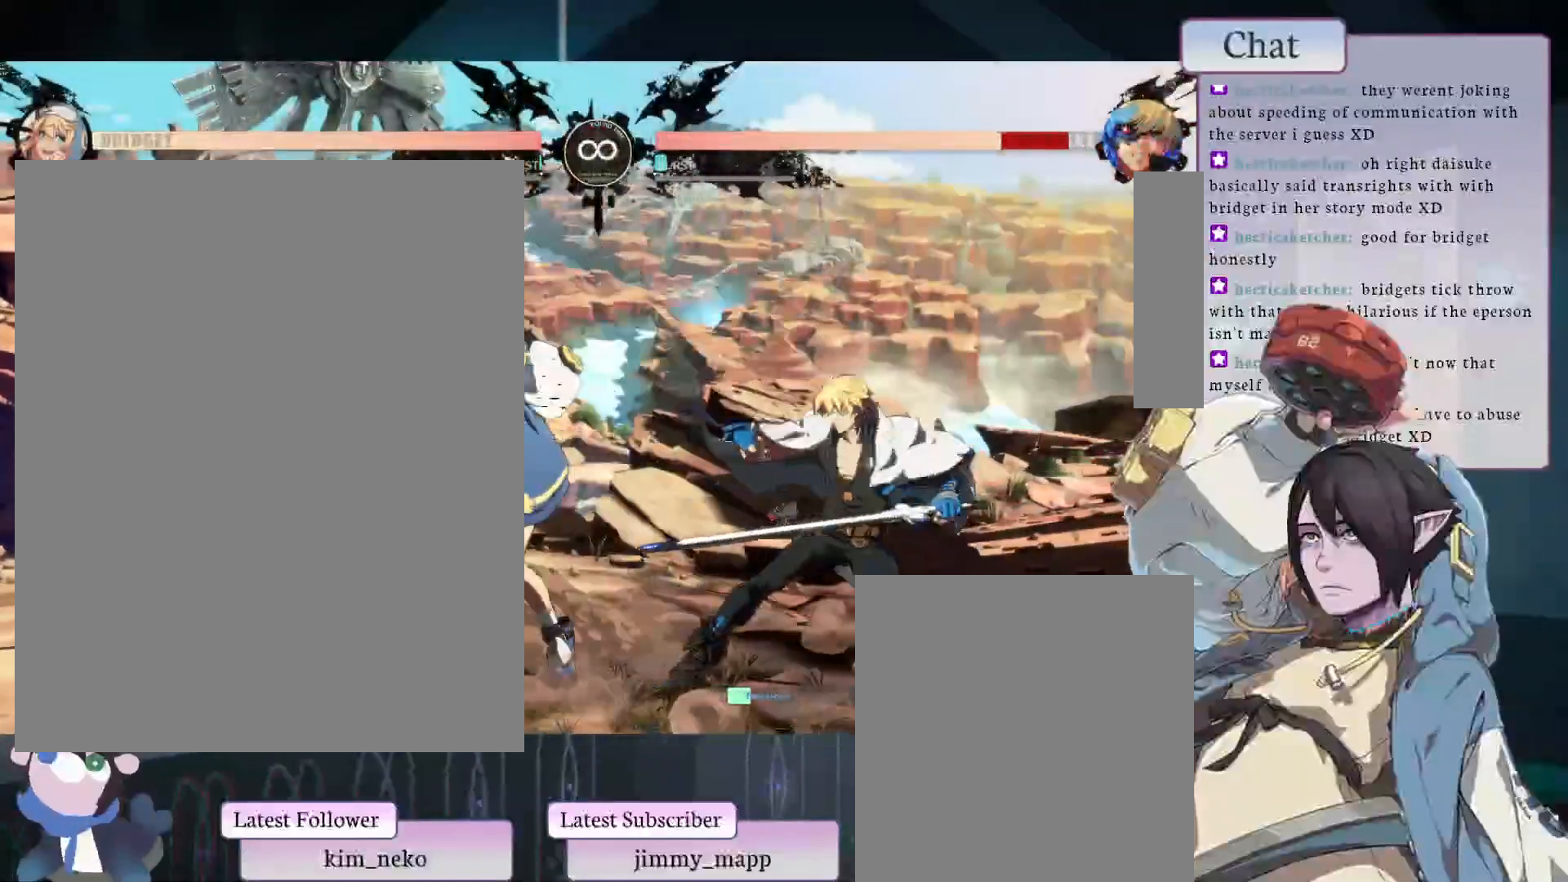
{"buttons": [], "left_stick": "center", "events": [[17, "SELECT", "down"], [167, "SELECT", "up"]]}
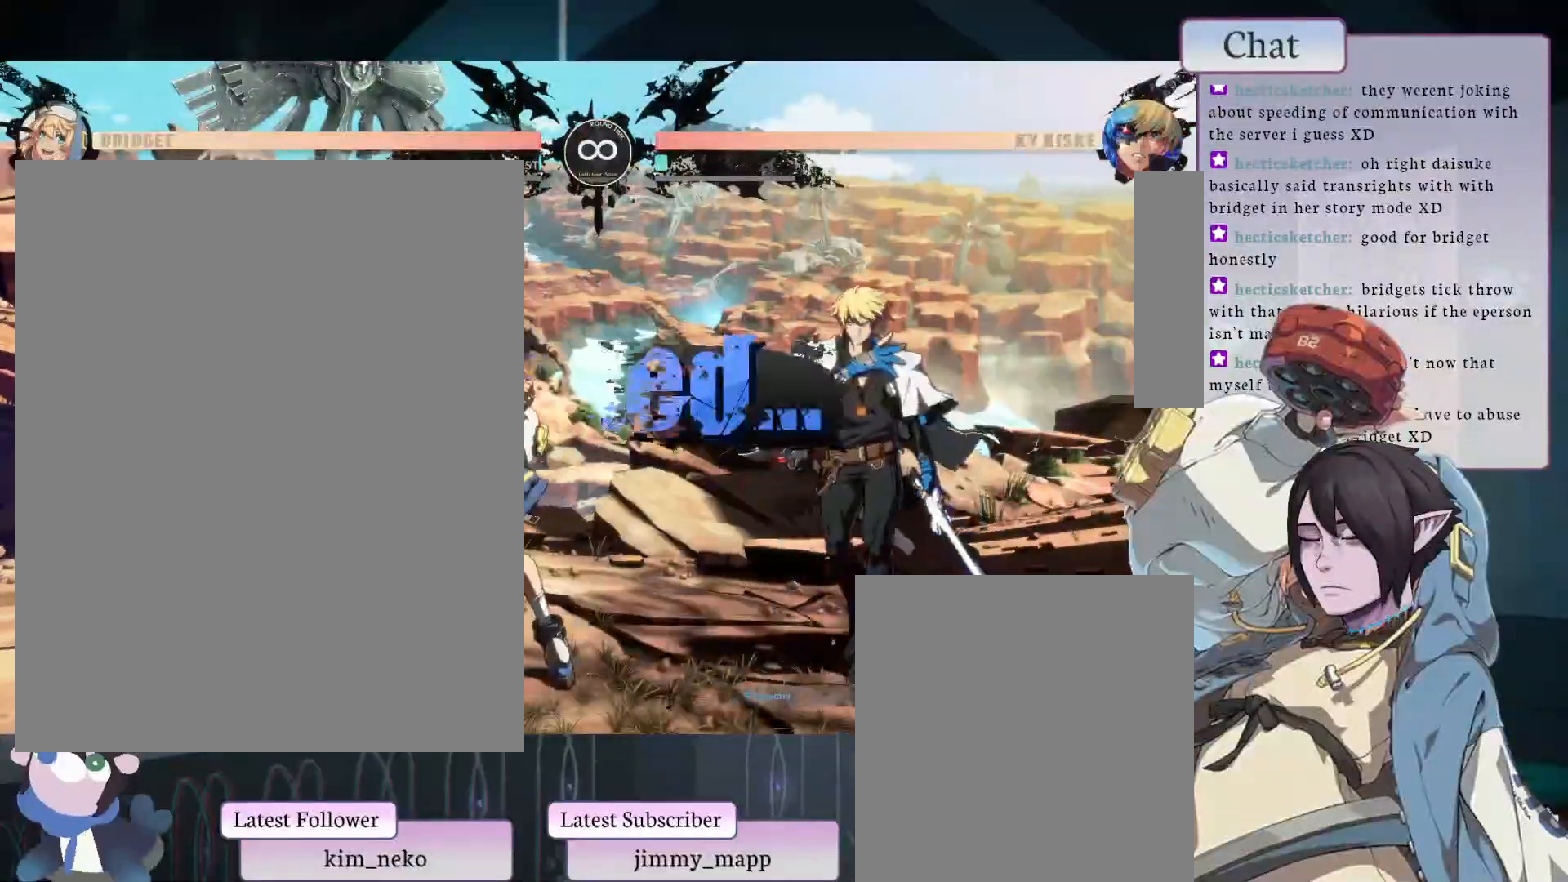
{"buttons": [], "left_stick": "center", "events": []}
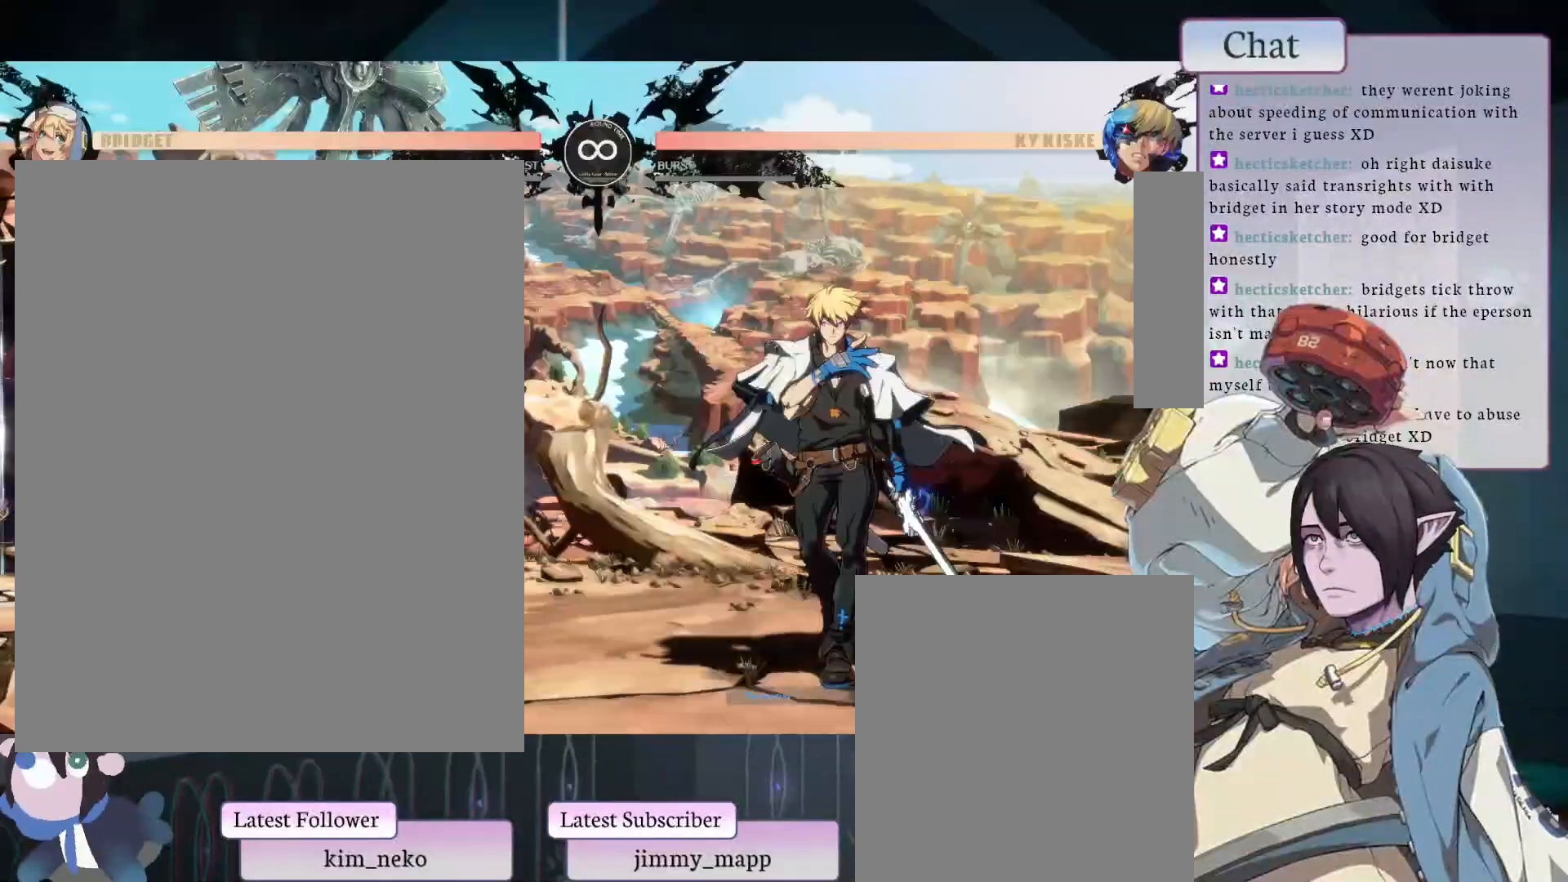
{"buttons": [], "left_stick": "center", "events": []}
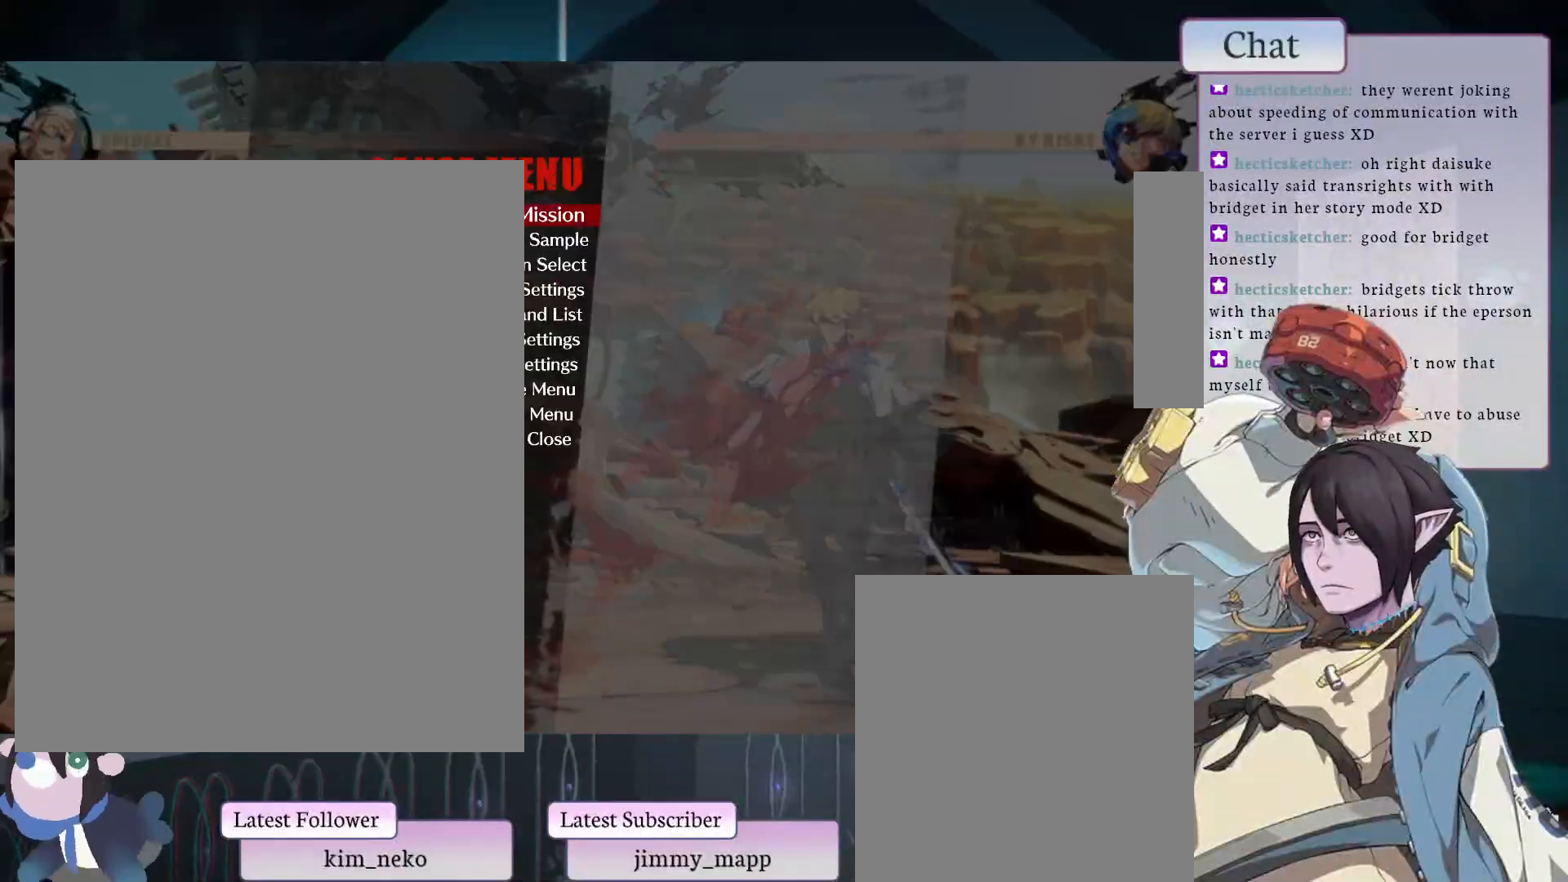
{"buttons": [], "left_stick": "center", "events": [[83, "CROSS", "down"], [150, "CROSS", "up"]]}
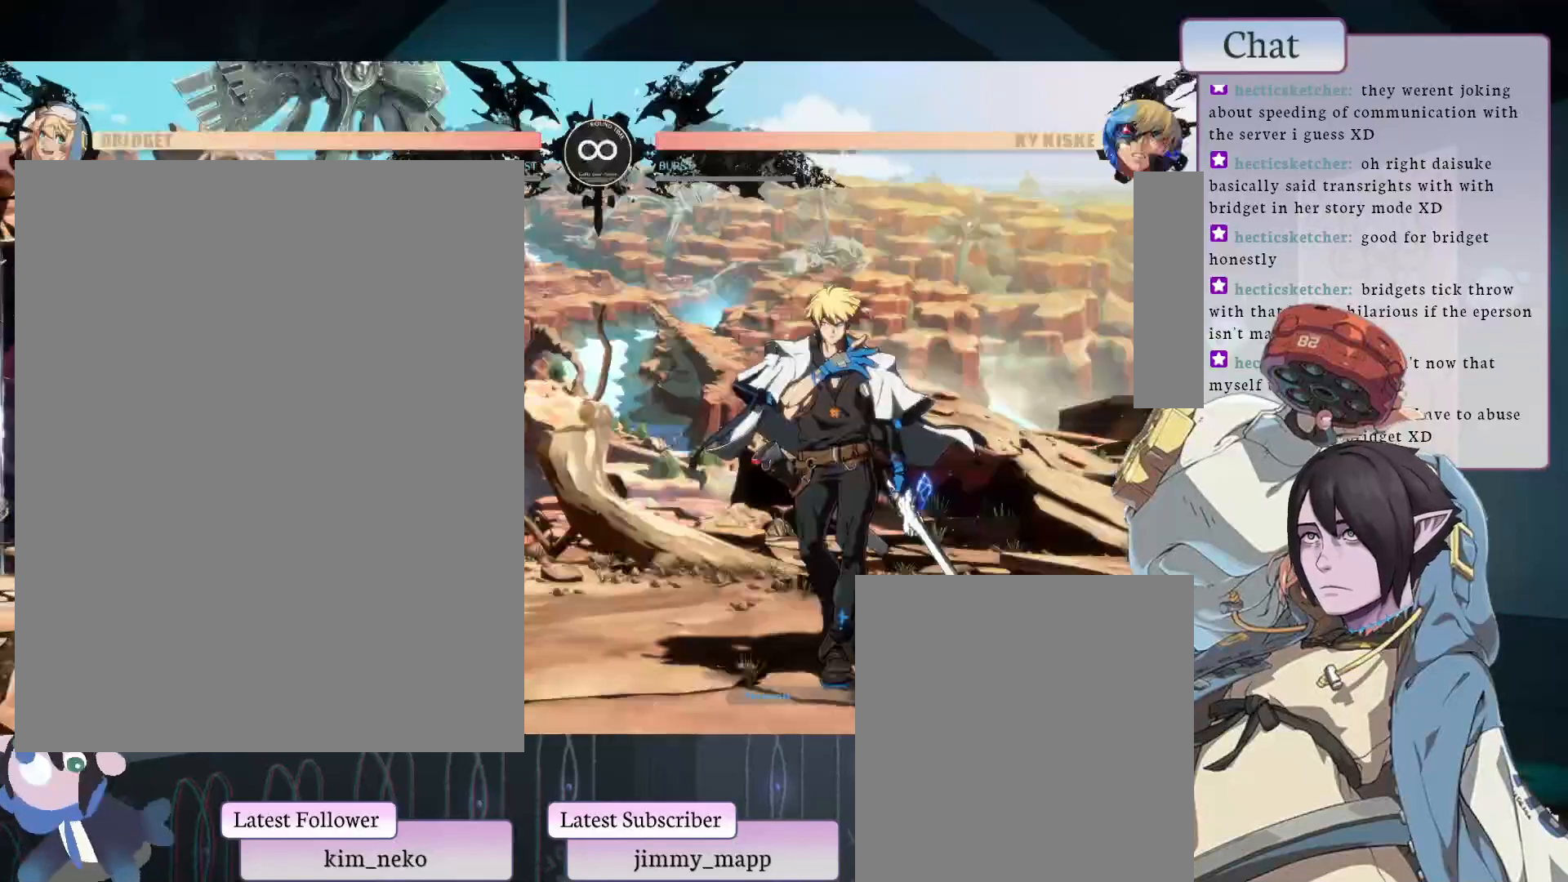
{"buttons": [], "left_stick": "center", "events": []}
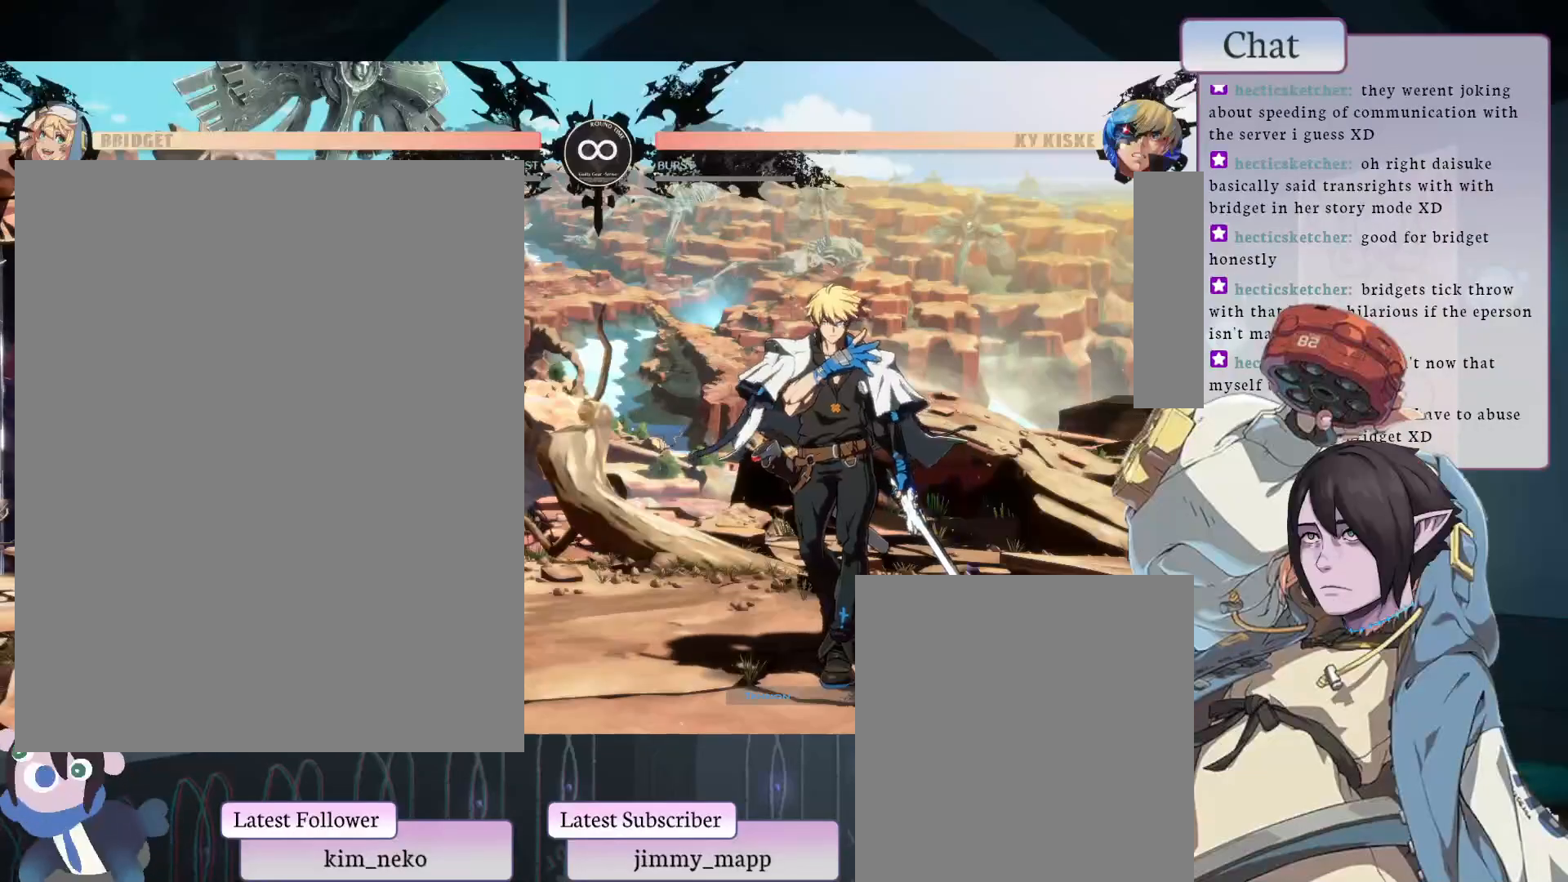
{"buttons": [], "left_stick": "center", "events": []}
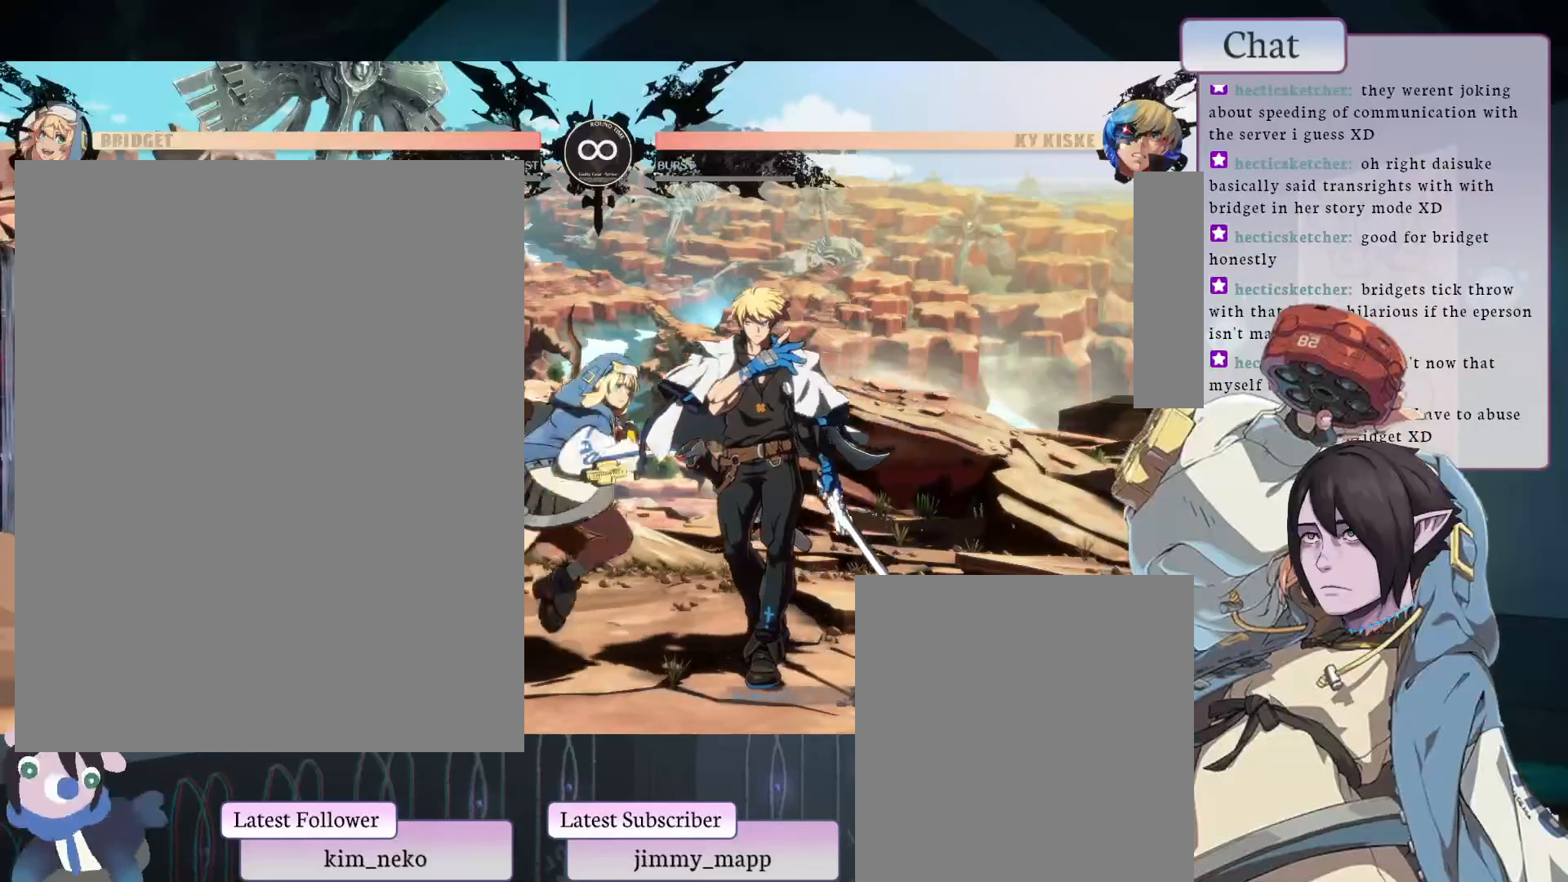
{"buttons": [], "left_stick": "center", "events": [[67, "L1", "down"], [200, "L1", "up"], [233, "R2", "down"], [350, "R2", "up"]]}
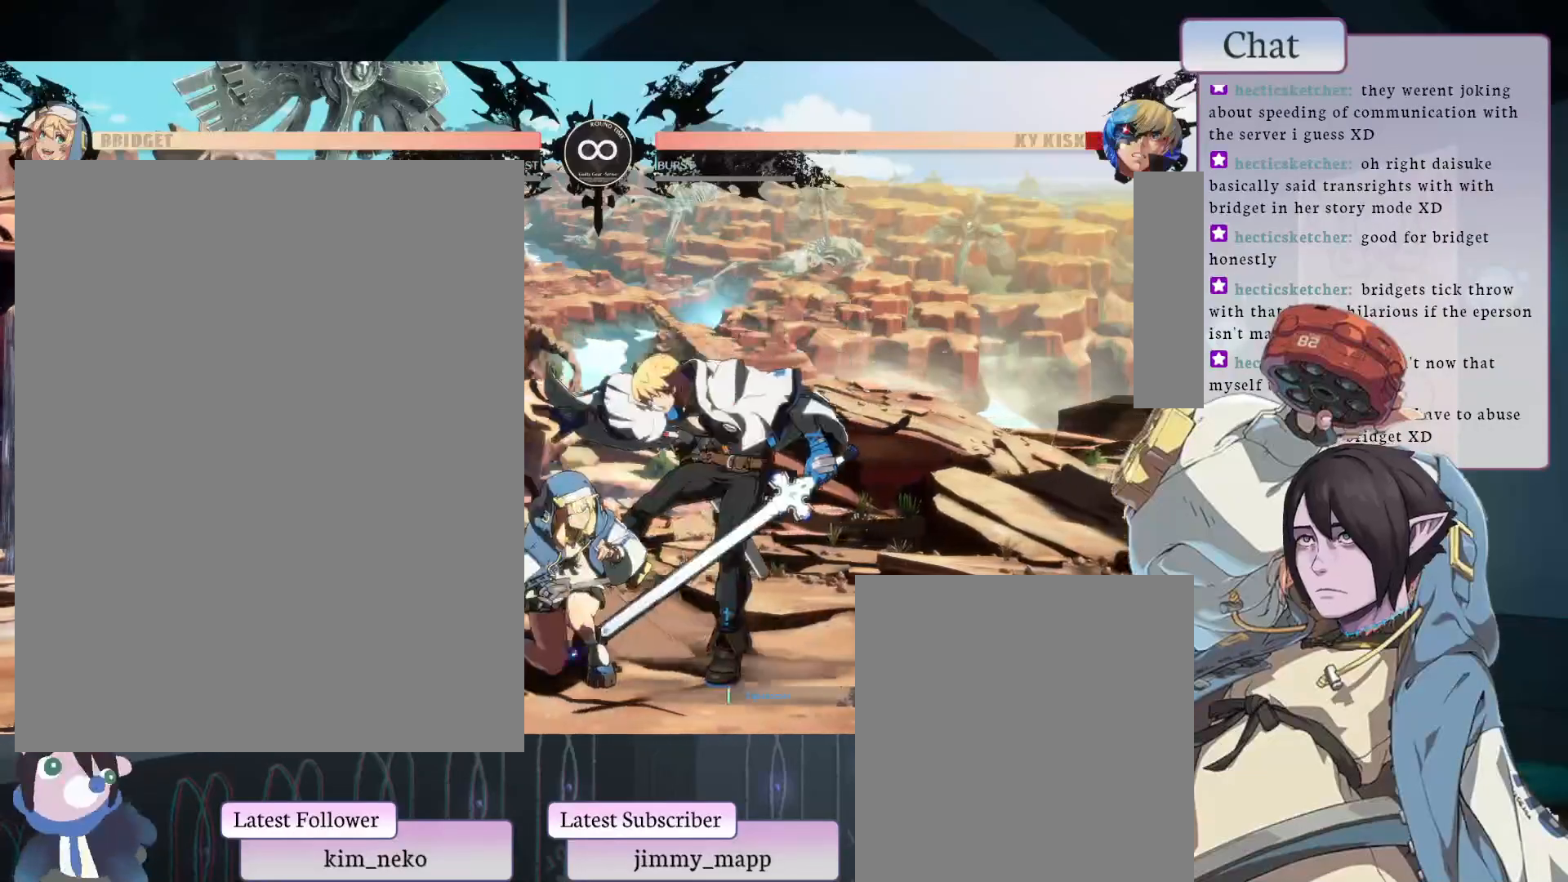
{"buttons": [], "left_stick": "center", "events": [[267, "TRIANGLE", "down"], [450, "TRIANGLE", "up"]]}
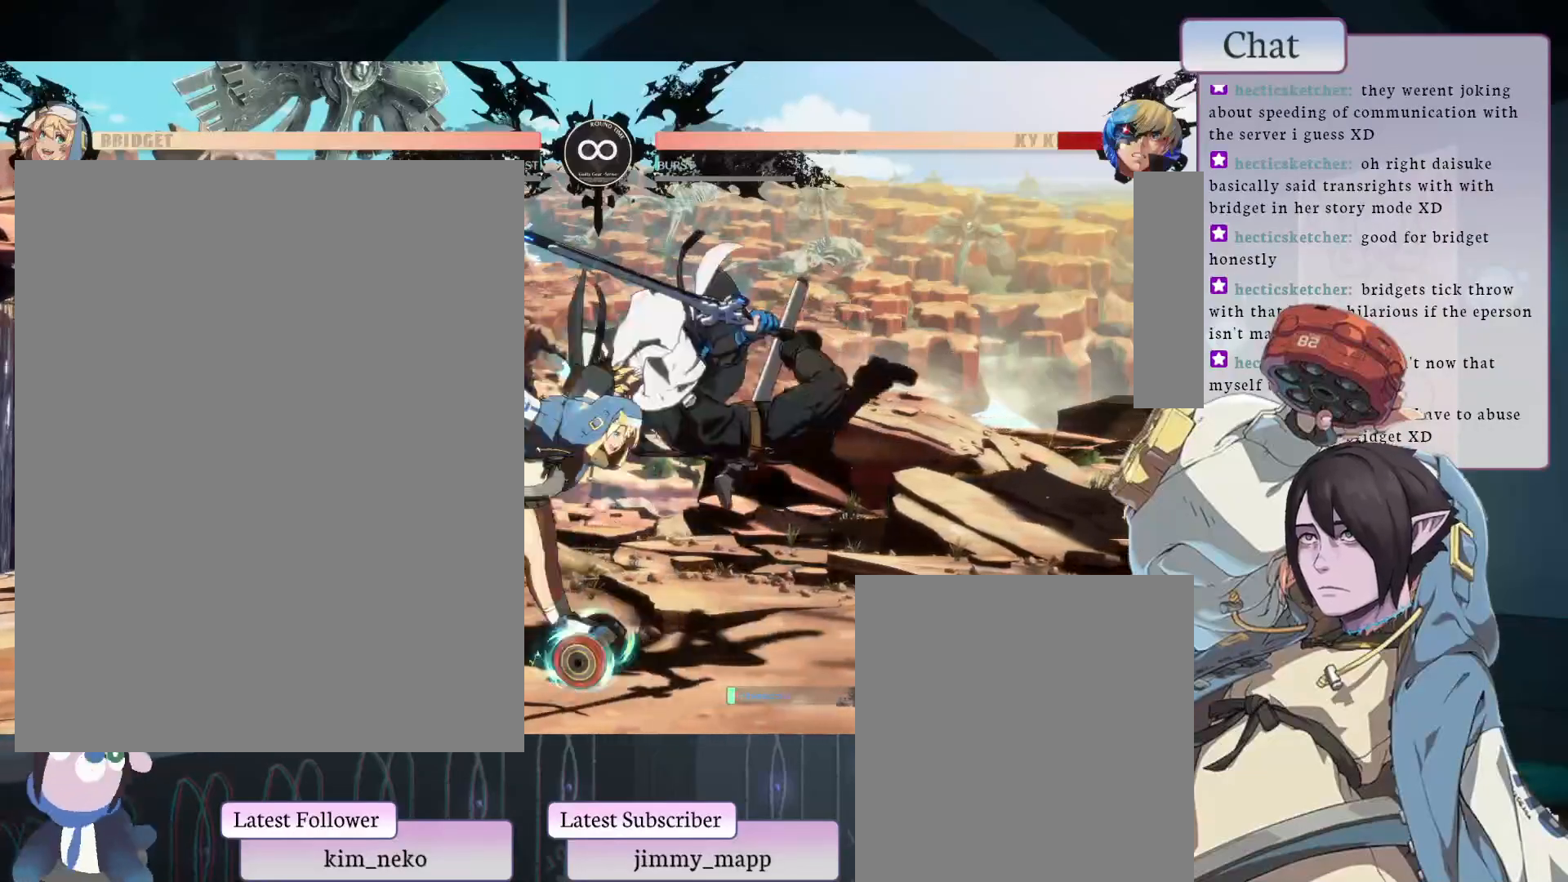
{"buttons": [], "left_stick": "center", "events": [[183, "TRIANGLE", "down"], [417, "TRIANGLE", "up"]]}
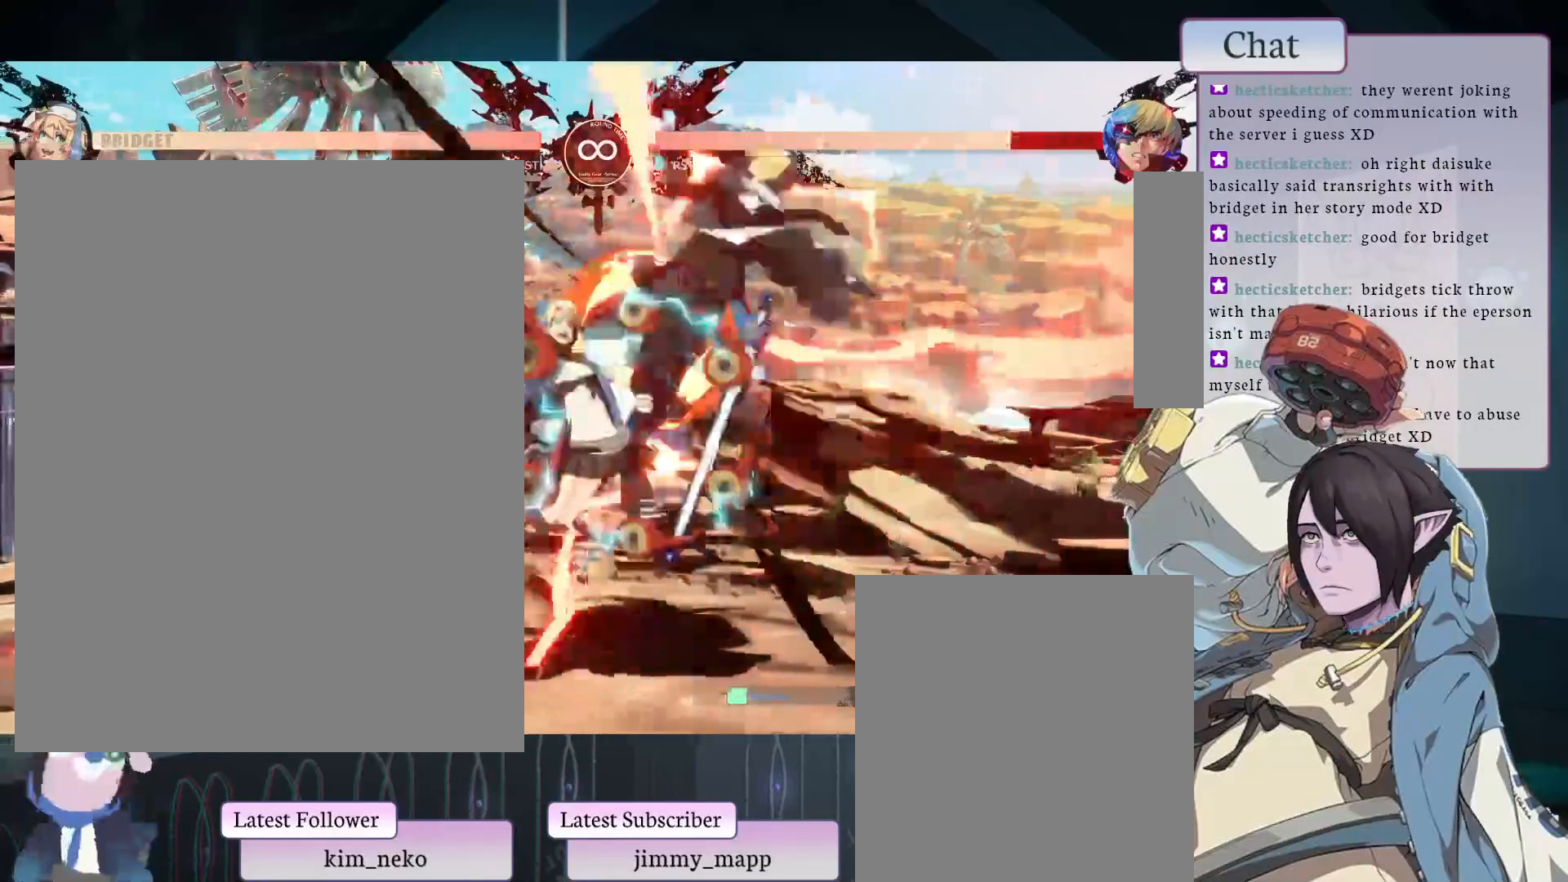
{"buttons": [], "left_stick": "center", "events": [[50, "L1", "down"], [50, "L2", "down"], [50, "TRIANGLE", "down"], [150, "L1", "up"], [150, "TRIANGLE", "up"], [183, "L2", "up"]]}
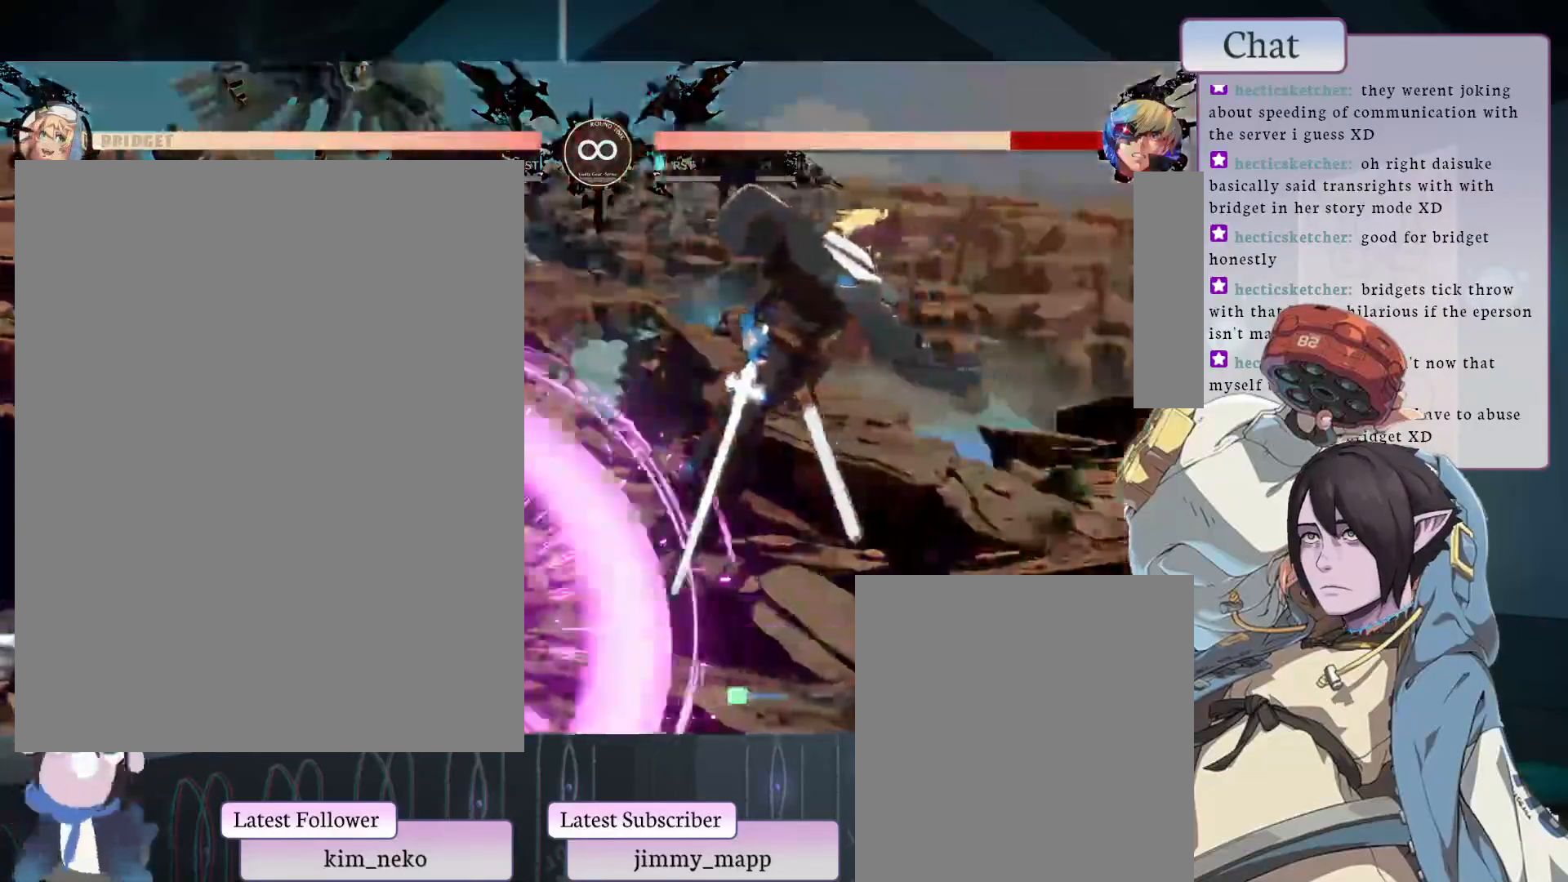
{"buttons": [], "left_stick": "center", "events": []}
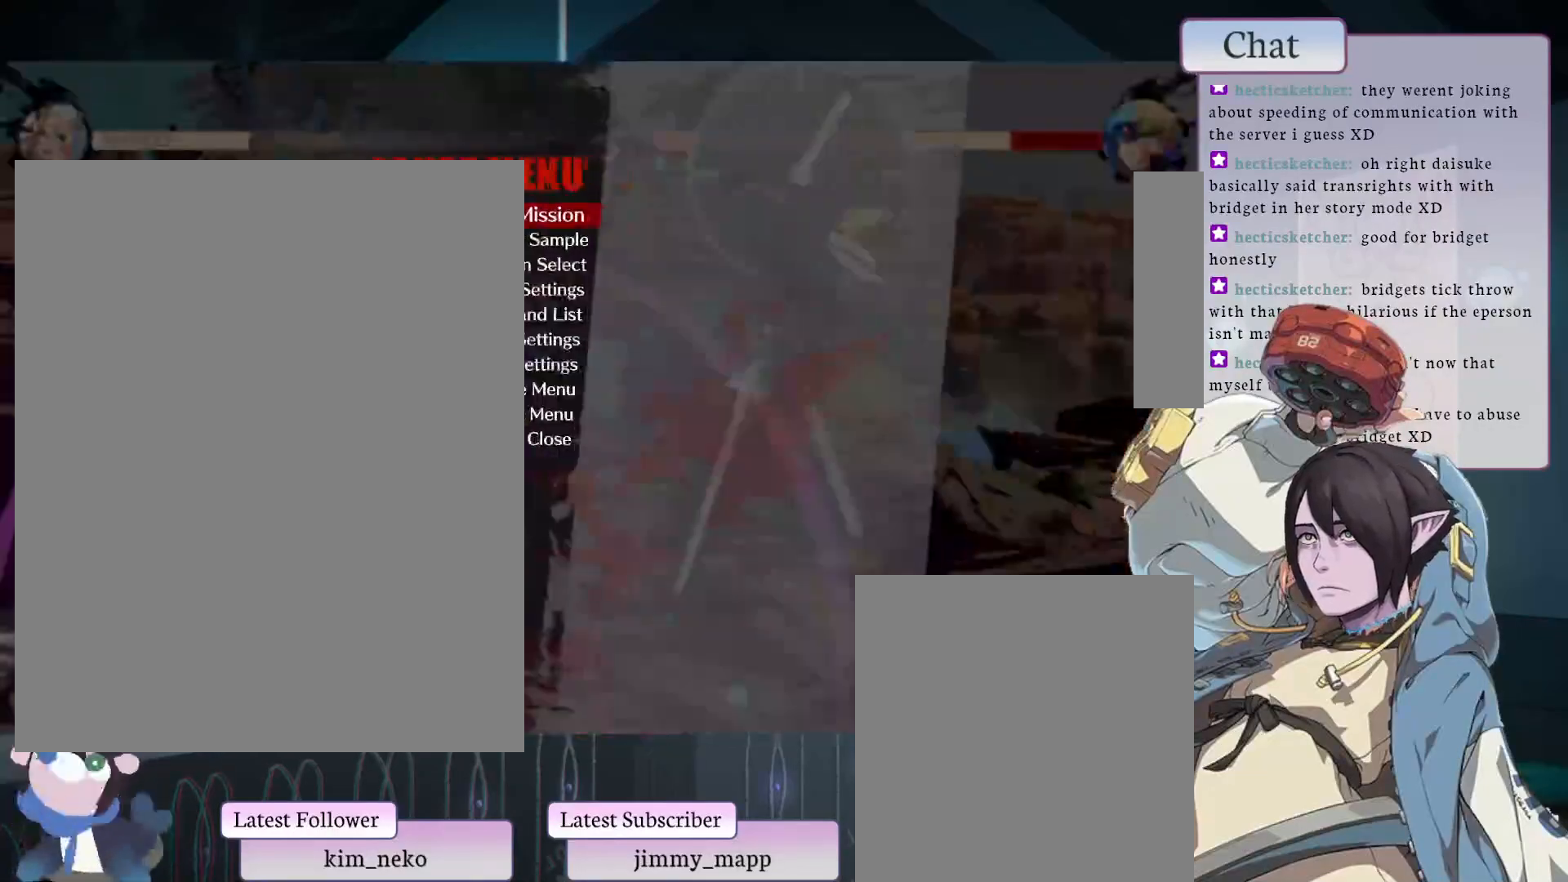
{"buttons": [], "left_stick": "center", "events": [[217, "CROSS", "down"], [283, "CROSS", "up"]]}
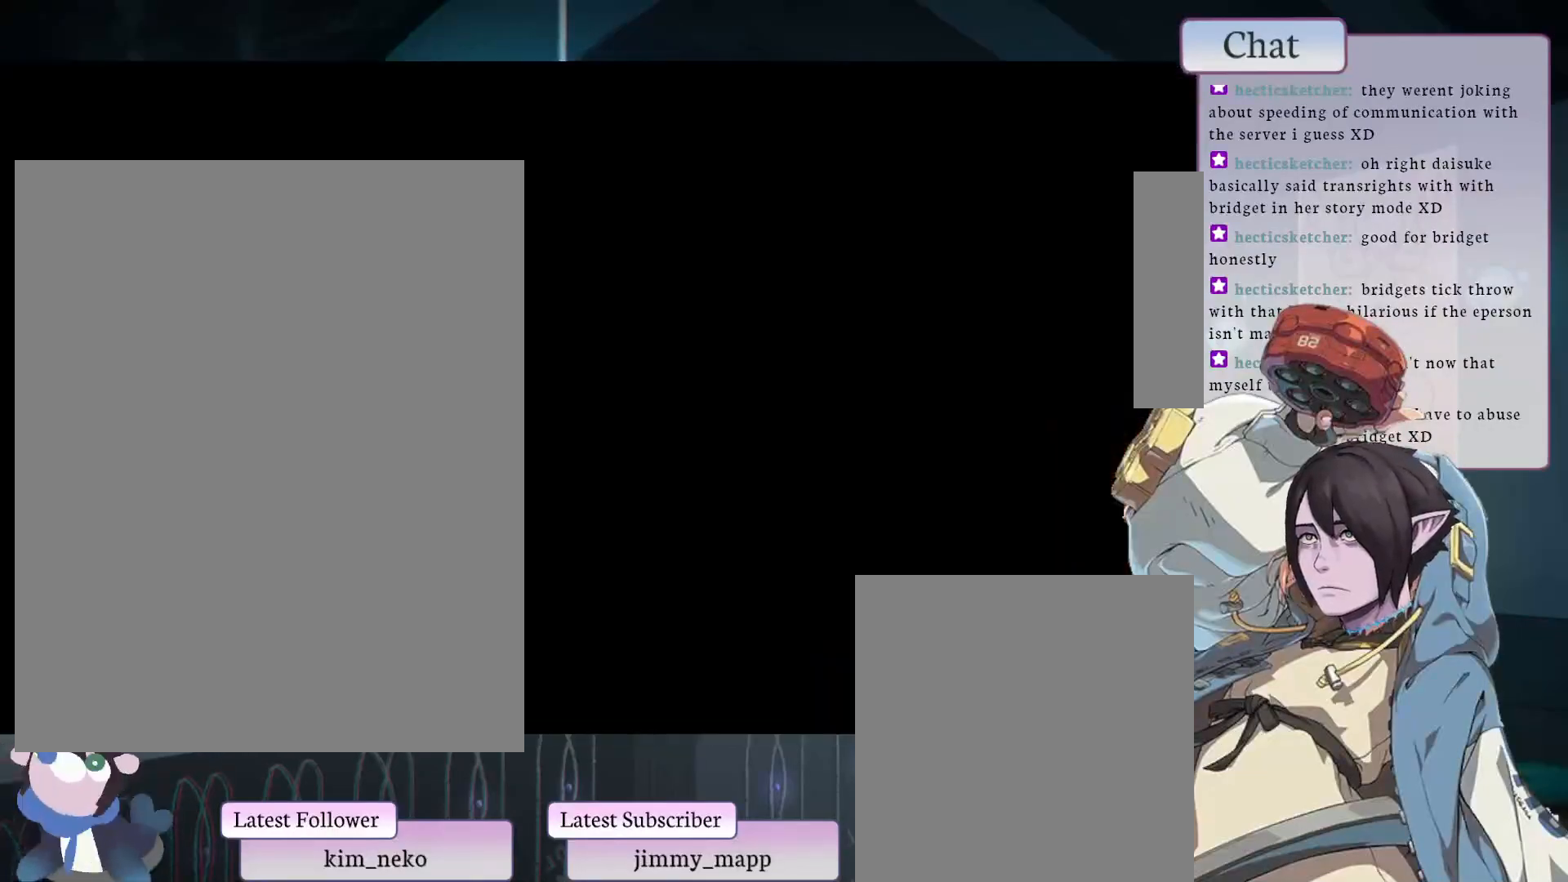
{"buttons": [], "left_stick": "center", "events": []}
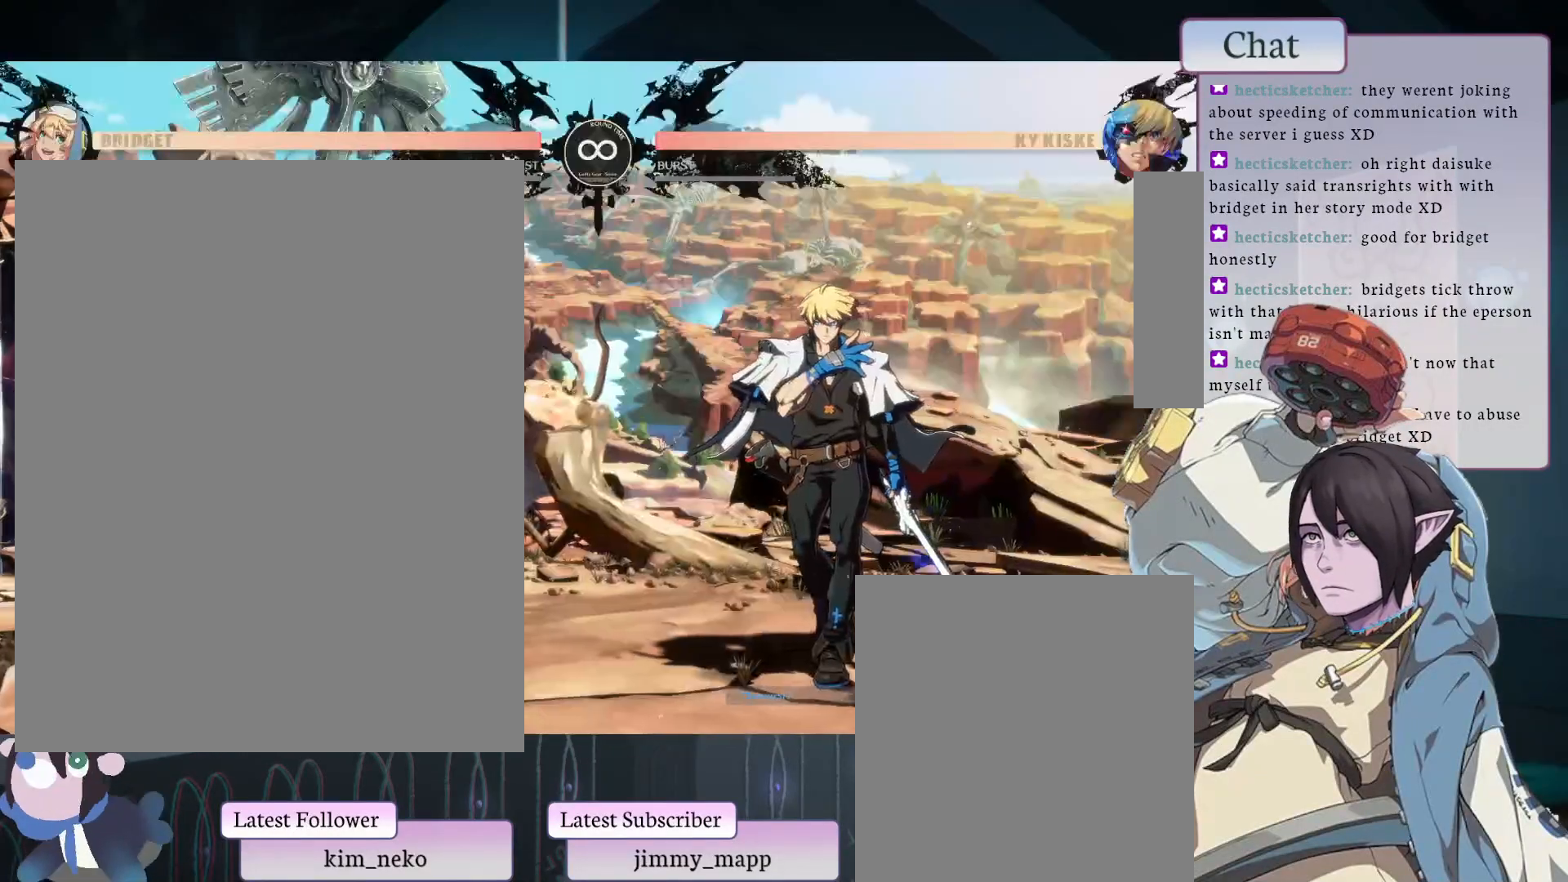
{"buttons": [], "left_stick": "center", "events": [[350, "L1", "down"], [500, "L1", "up"]]}
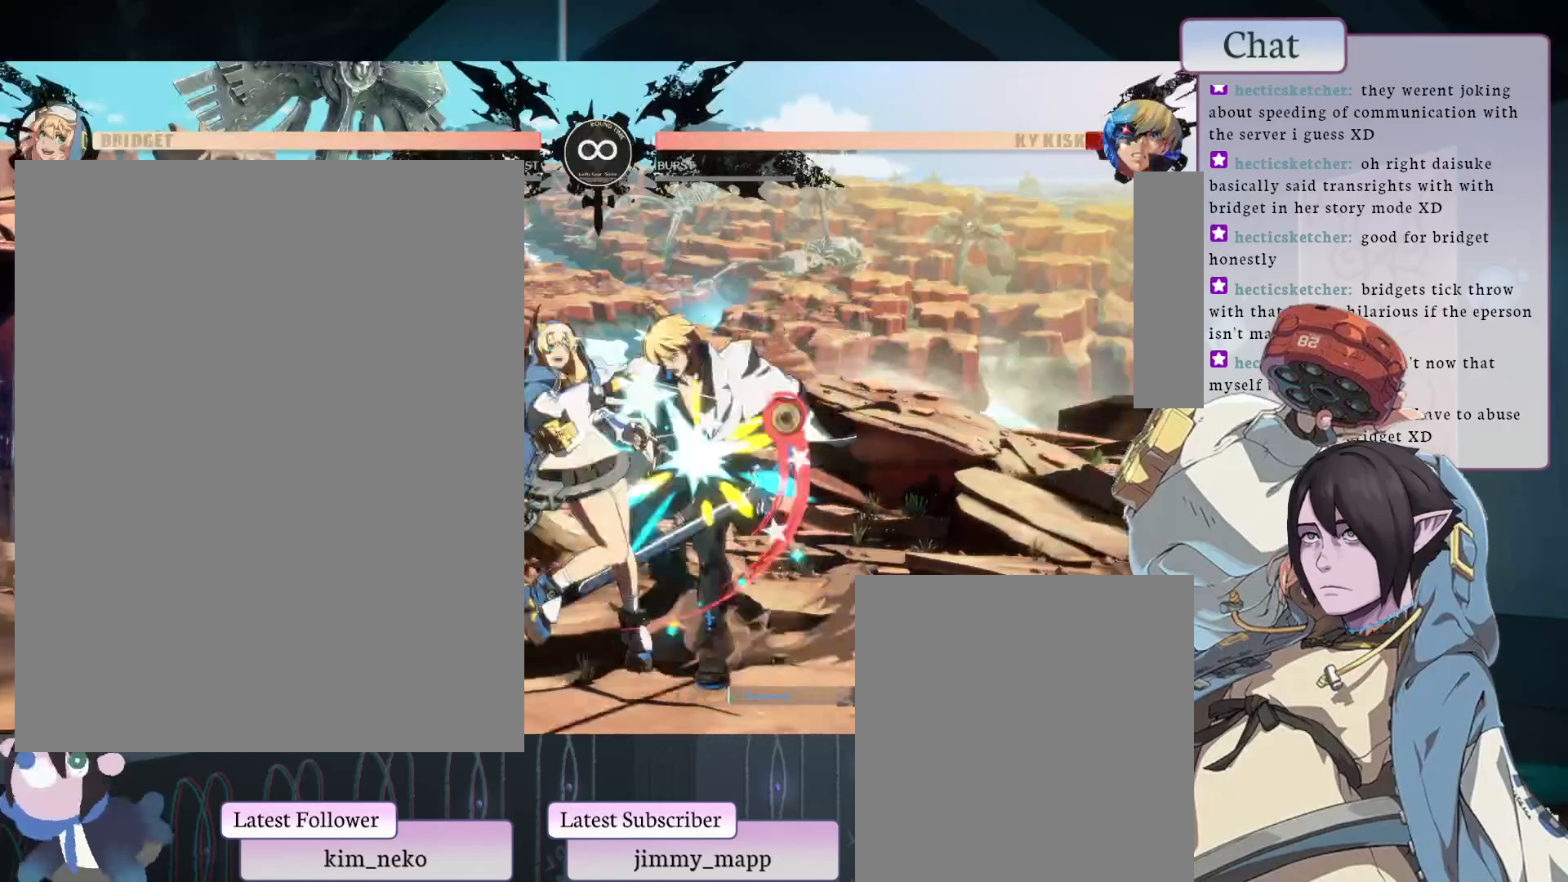
{"buttons": [], "left_stick": "center", "events": [[17, "R2", "down"], [167, "R2", "up"]]}